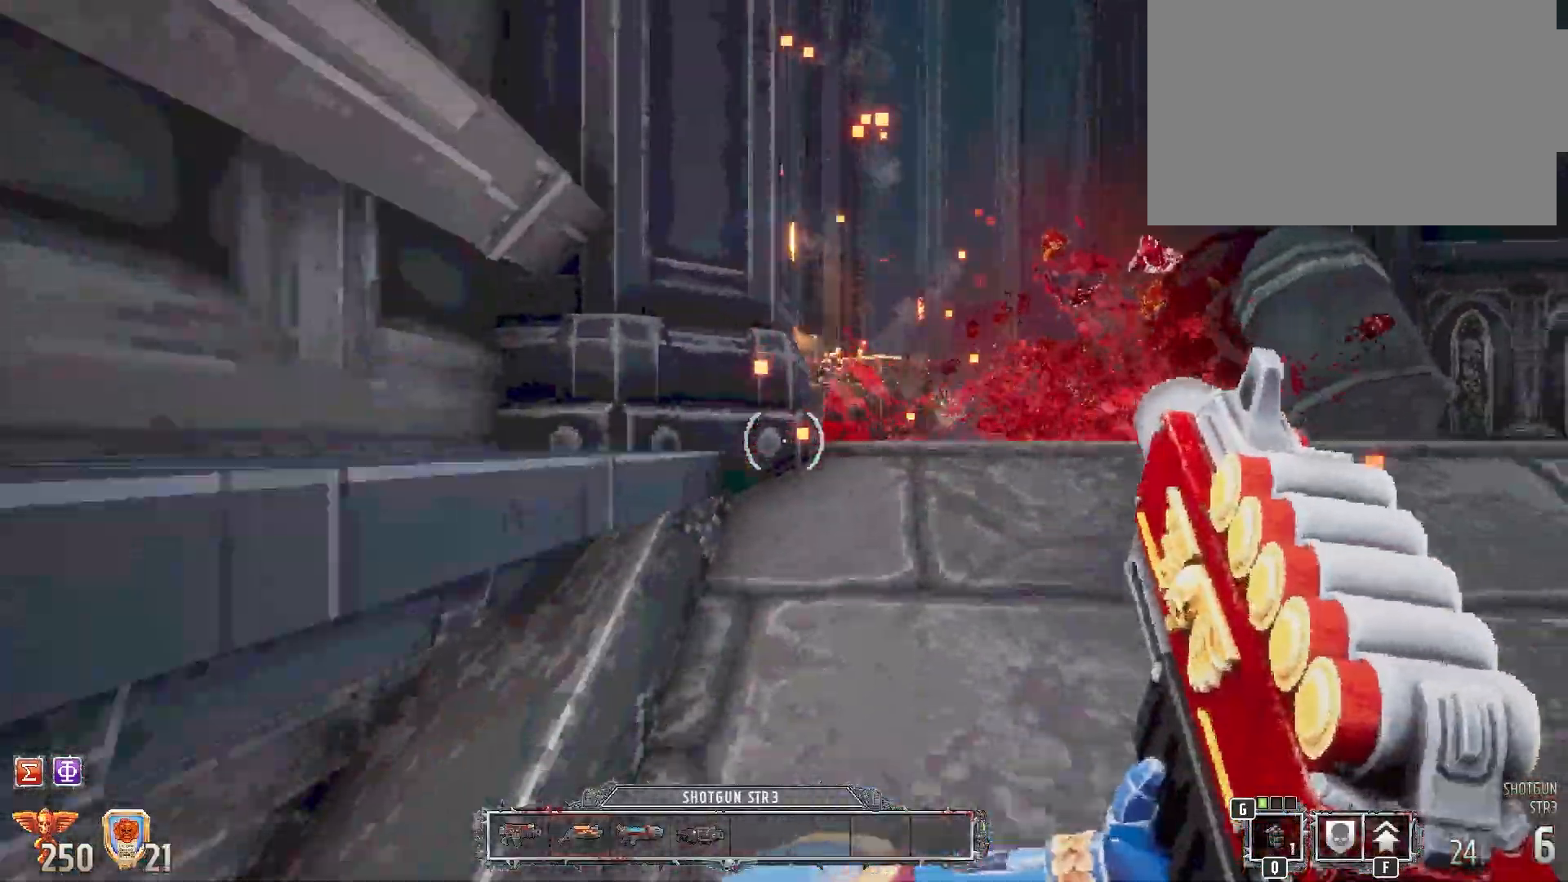
Gameplay with keyboard and mouse; each line is a JSON object with the keys and mouse buttons held at the frame after it. "events" lists presses ("down") and releases ("up") of "1", "2", "3", "4", "5", "a", "alt", "b", "c", "ctrl", "d", "e", "f", "g", "q", "r", "s", "shift", "space", "t", "tab", "tilde", "v", "w", "x", "z", "mouse_left", "mouse_wheel", "mouse_right", "mouse_mb4" and "mouse_mb5" between this image and that frame as [ms after this image, input, new state], when the widget could be followed in between. "mouse_left", "mouse_wheel", "mouse_right", "mouse_mb4", "mouse_mb5" = the "left", "wheel", "right", "mb4", "mb5" buttons of the "mouse" list. No other keys are recorded. "wheel" means that the mouse wheel is clicked or scrolled. Mouse movement is not recorded.
{"keys": ["d"], "mouse": [], "events": [[250, "d", "down"], [250, "s", "up"], [367, "w", "down"], [500, "w", "up"]]}
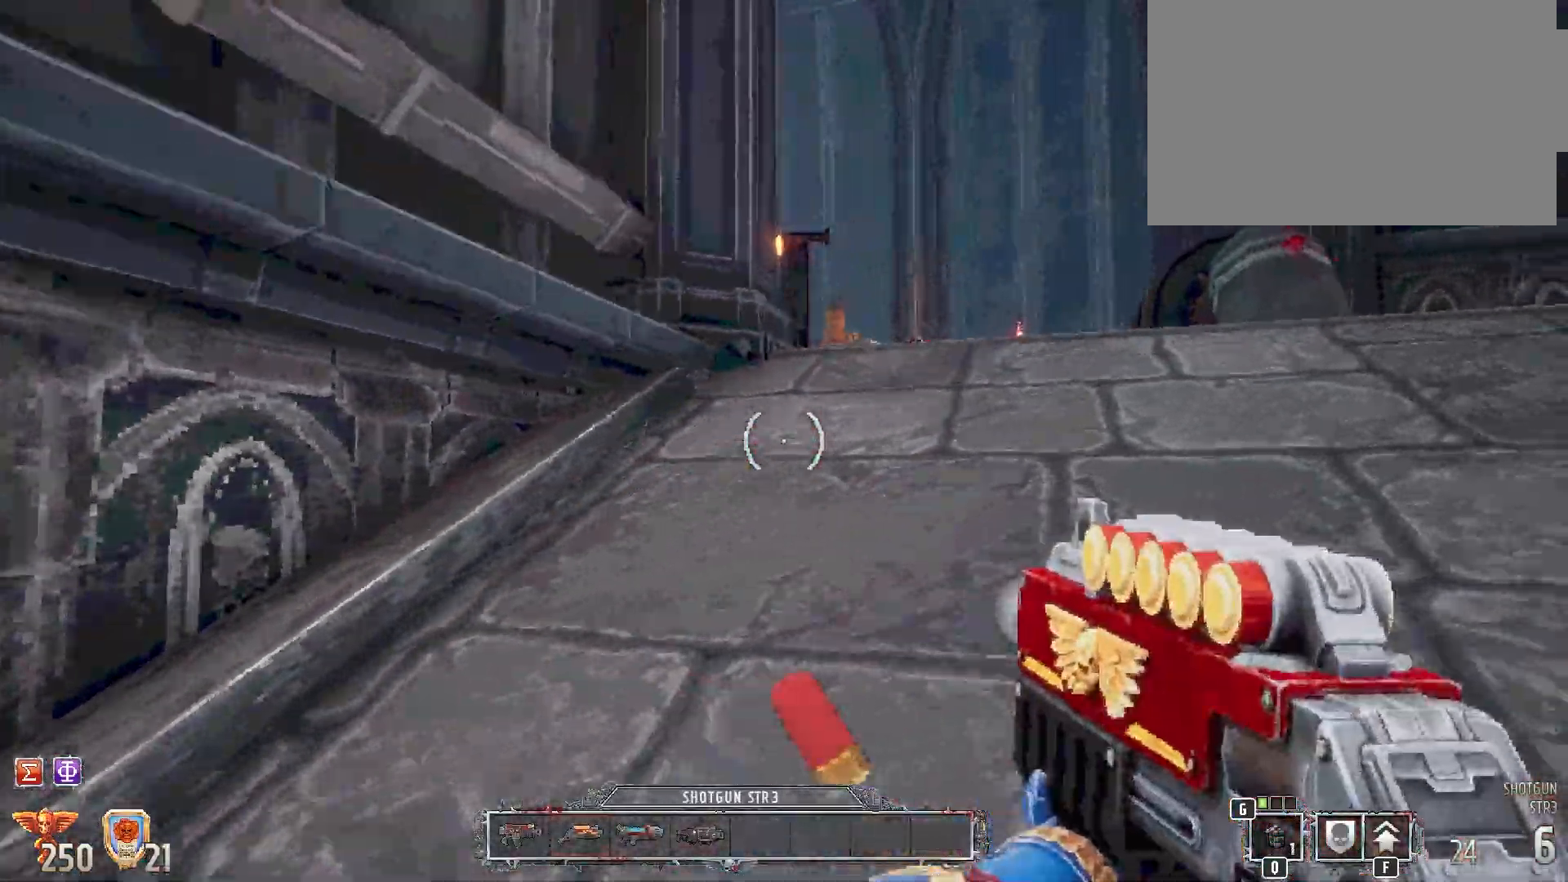
{"keys": ["w"], "mouse": [], "events": [[283, "w", "down"], [367, "d", "up"]]}
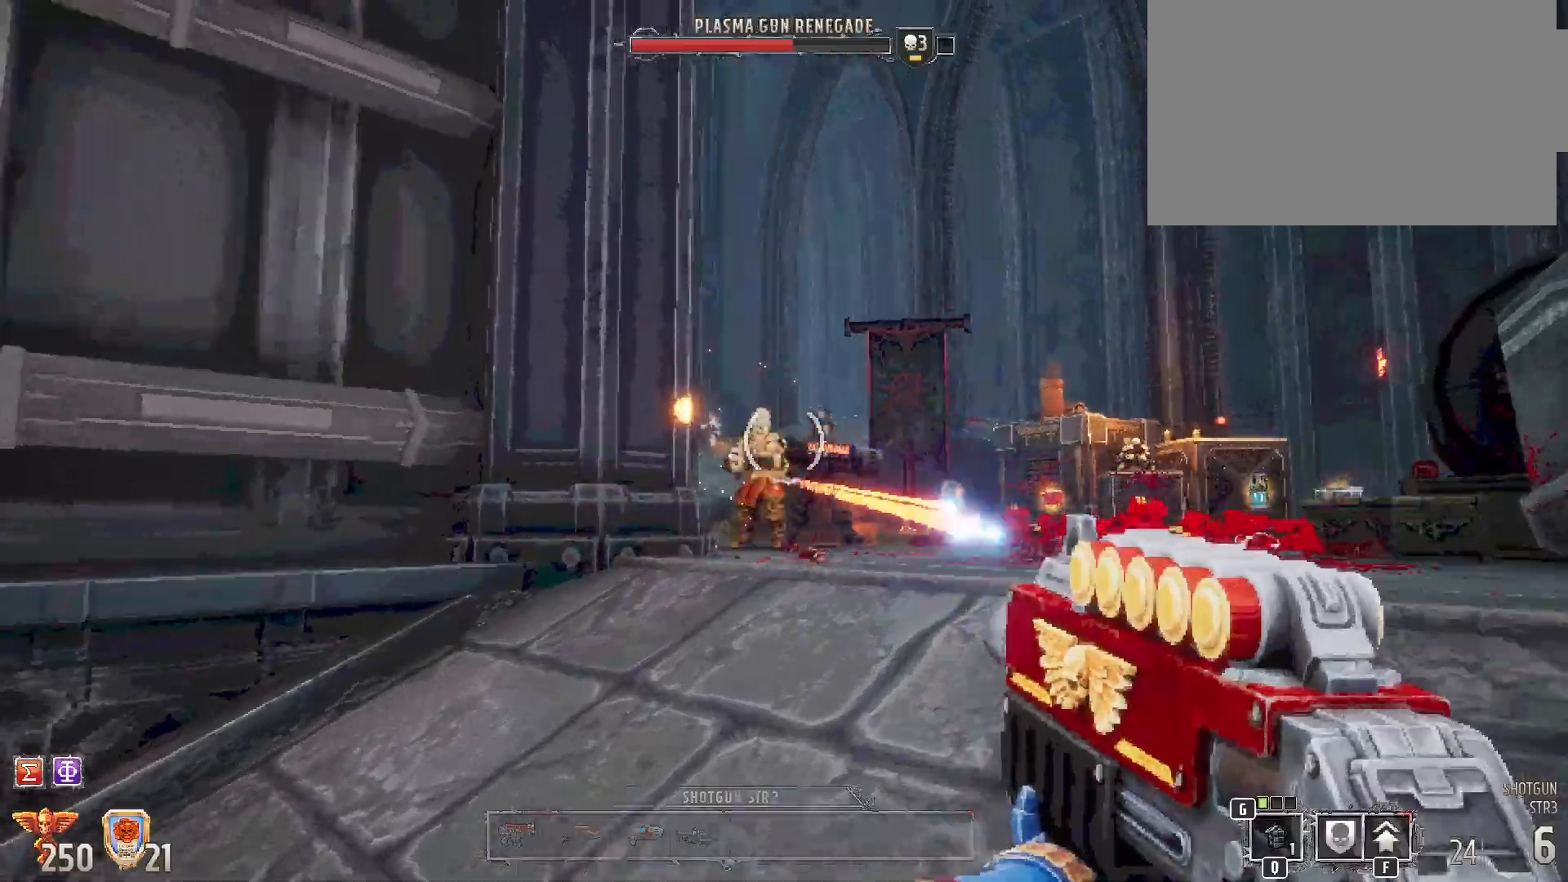
{"keys": ["a"], "mouse": [], "events": [[50, "mouse_left", "down"], [100, "a", "down"], [100, "w", "up"], [183, "mouse_left", "up"]]}
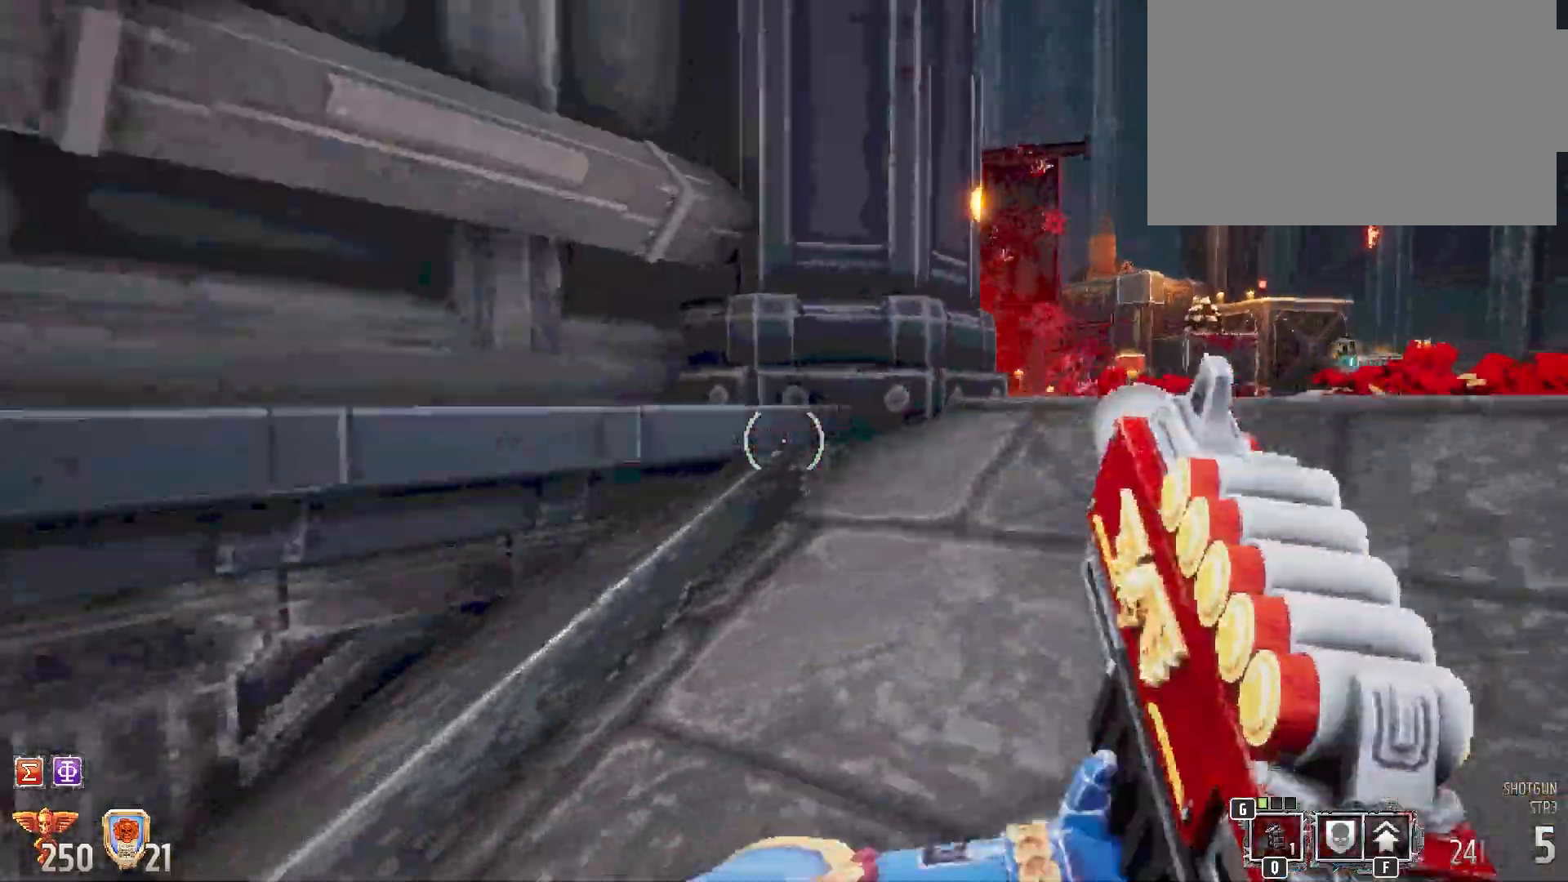
{"keys": ["r"], "mouse": [], "events": [[133, "a", "up"], [133, "s", "down"], [317, "s", "up"], [500, "r", "down"]]}
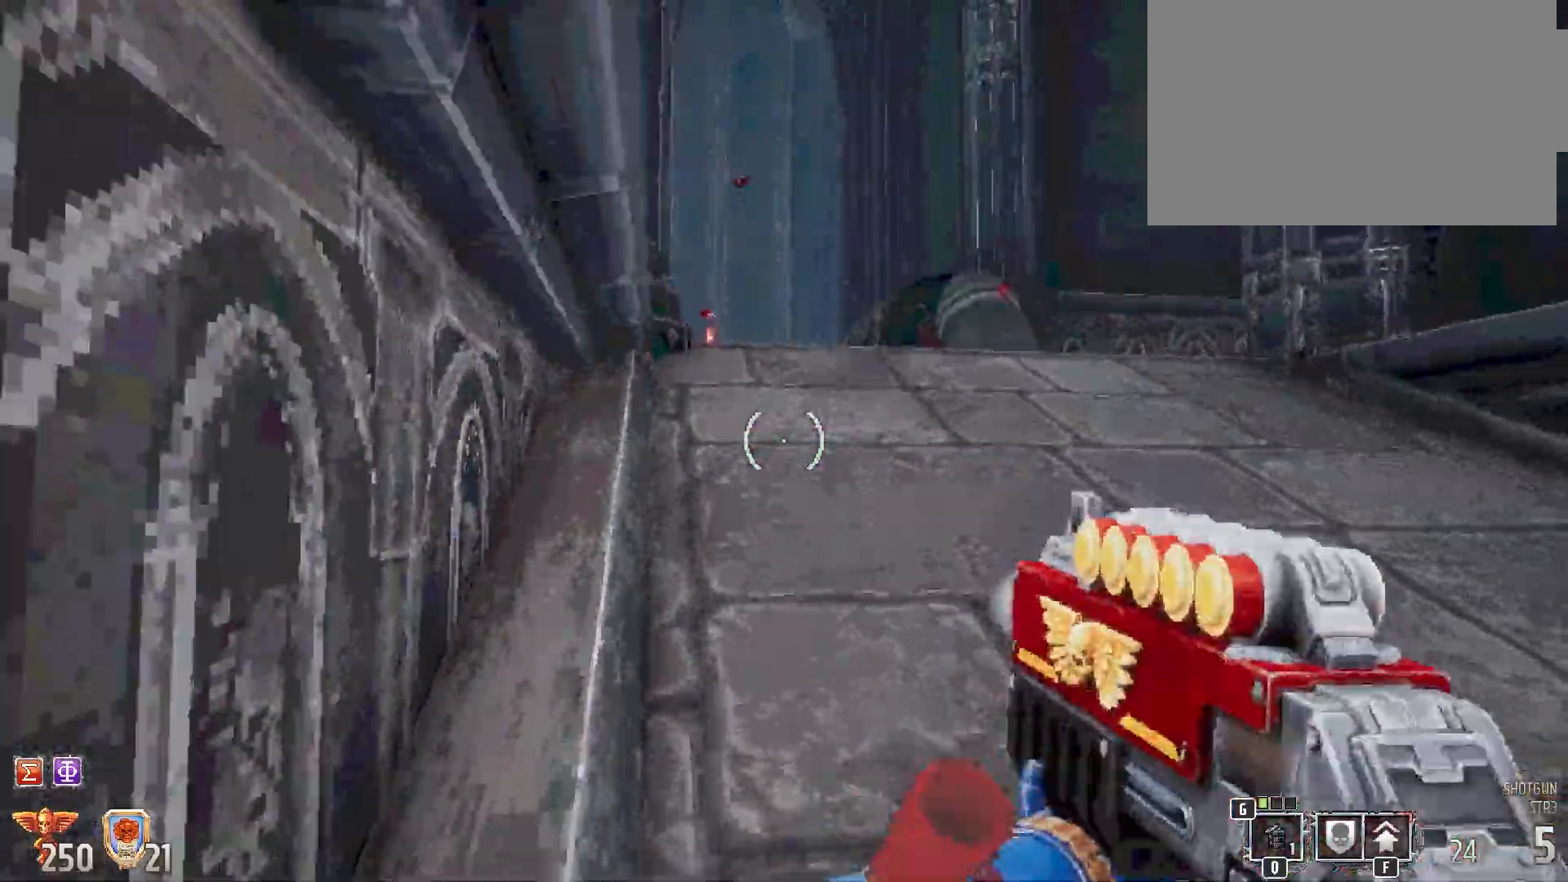
{"keys": [], "mouse": [], "events": [[83, "r", "up"], [167, "r", "down"], [267, "r", "up"]]}
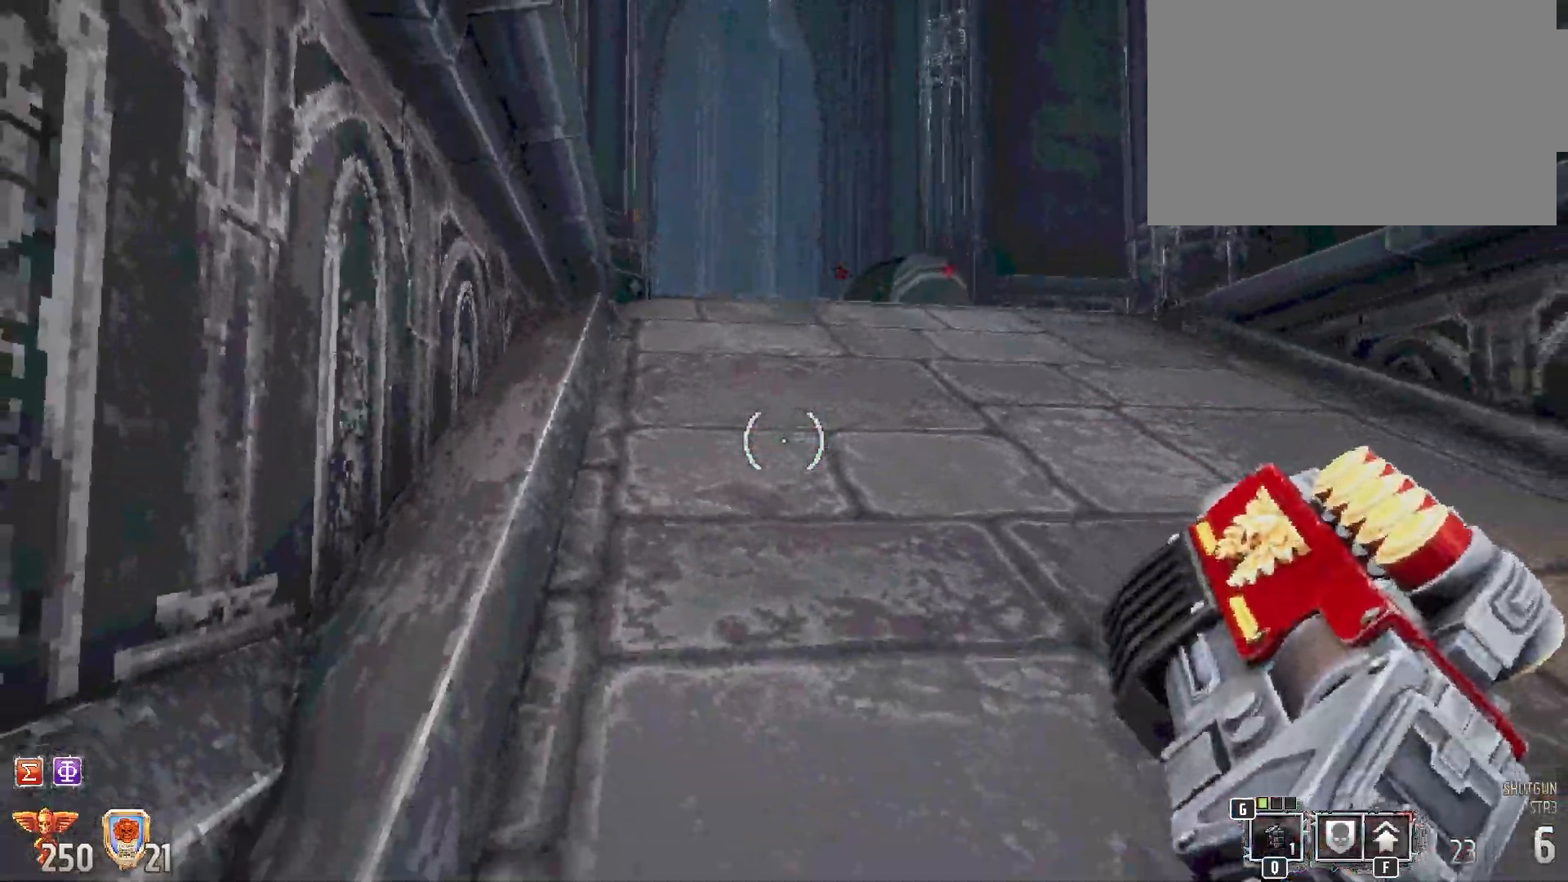
{"keys": ["w"], "mouse": [], "events": [[217, "w", "down"]]}
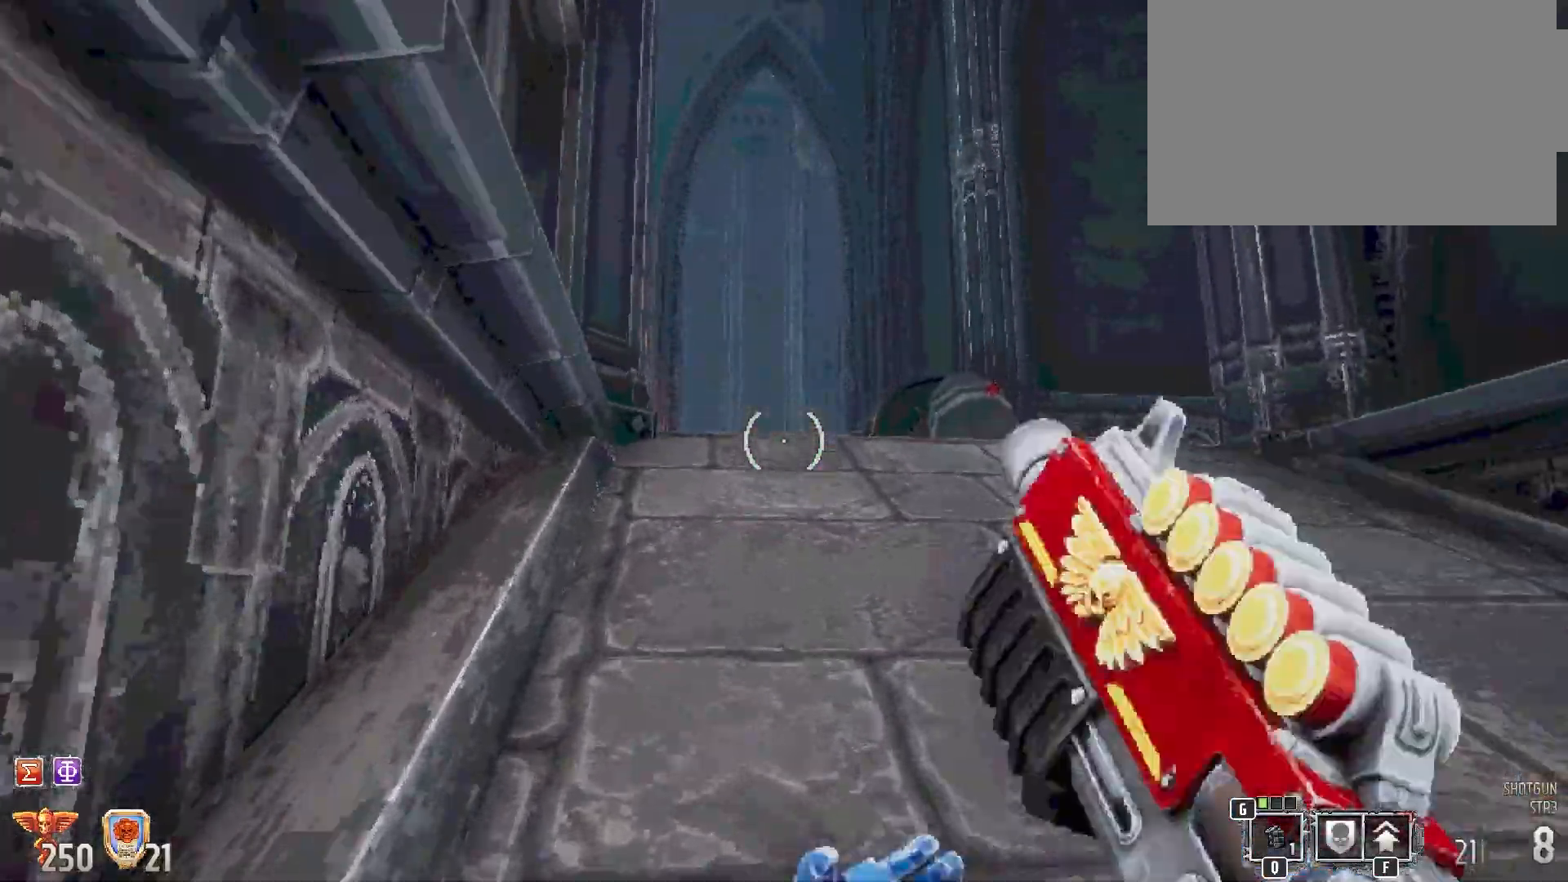
{"keys": ["w"], "mouse": [], "events": [[33, "w", "up"], [483, "w", "down"]]}
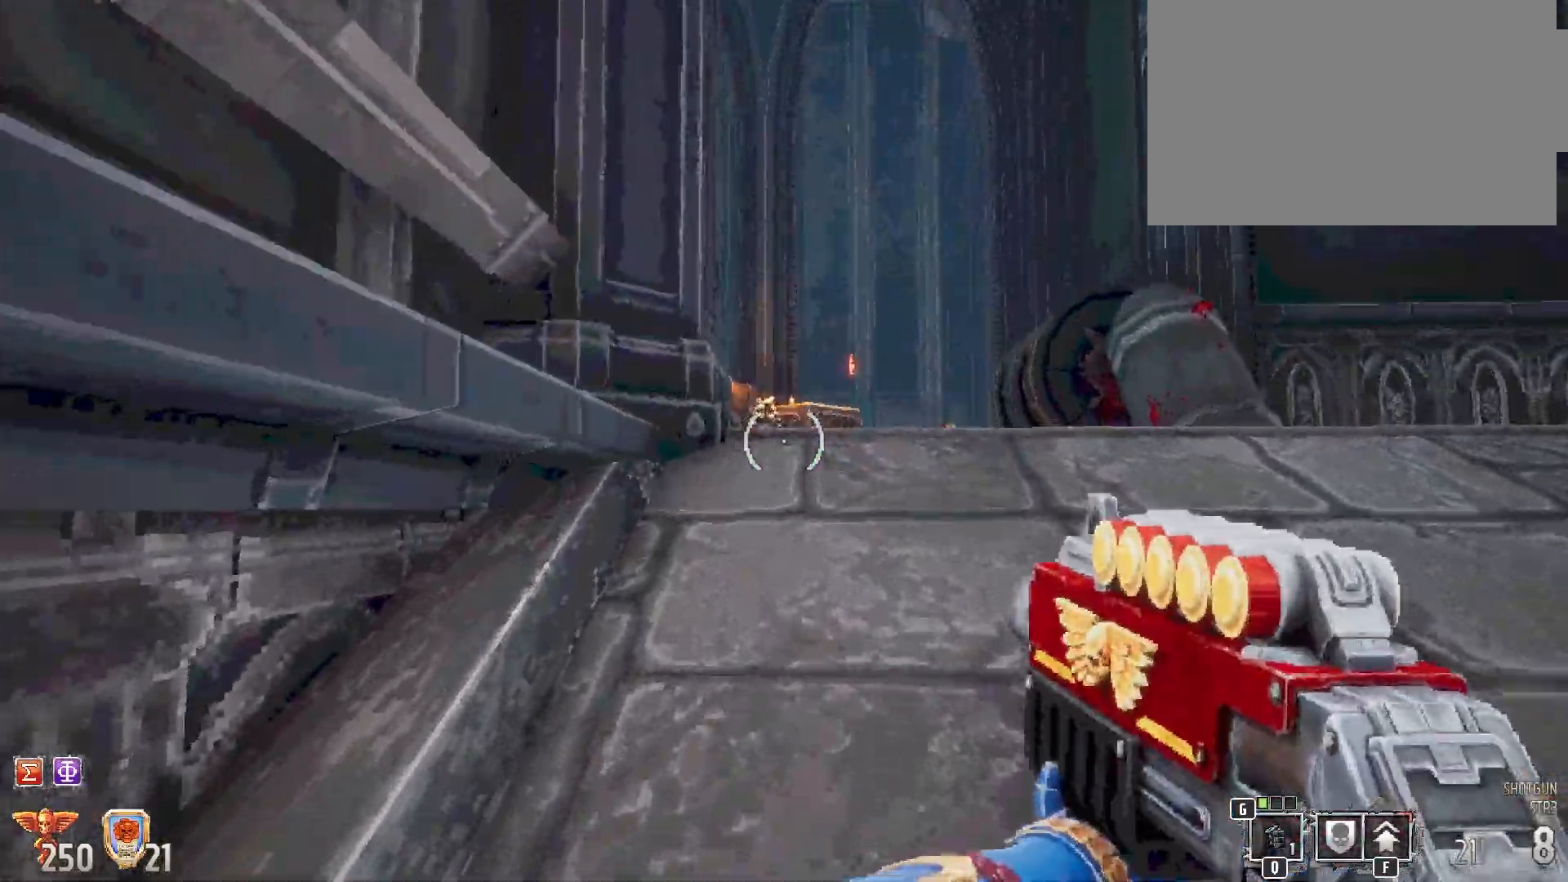
{"keys": ["d"], "mouse": [], "events": [[117, "w", "up"], [250, "d", "down"]]}
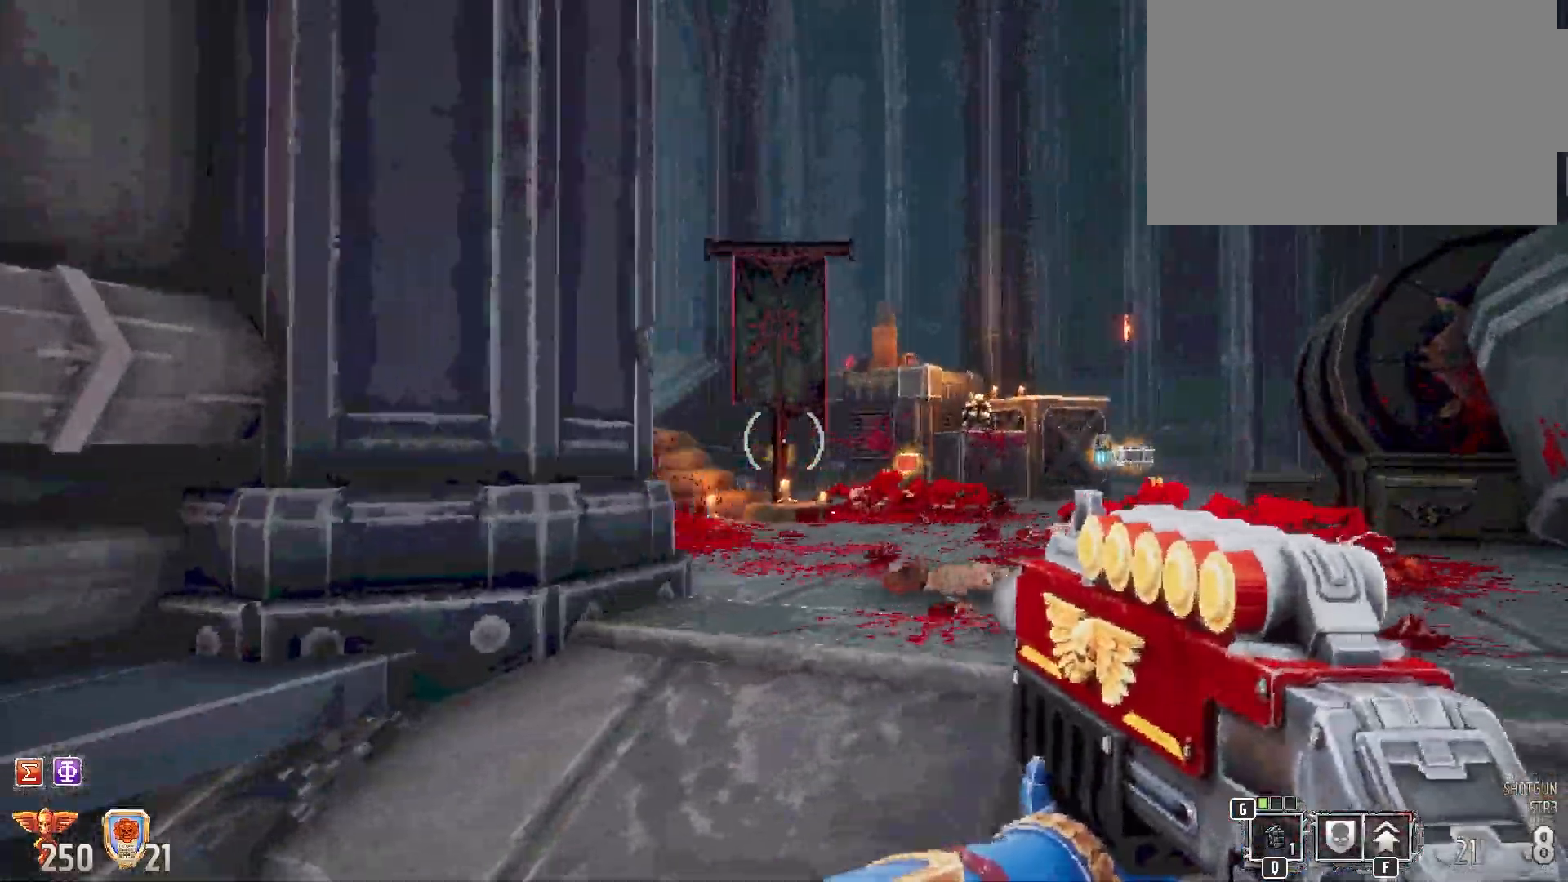
{"keys": [], "mouse": [], "events": [[250, "d", "up"]]}
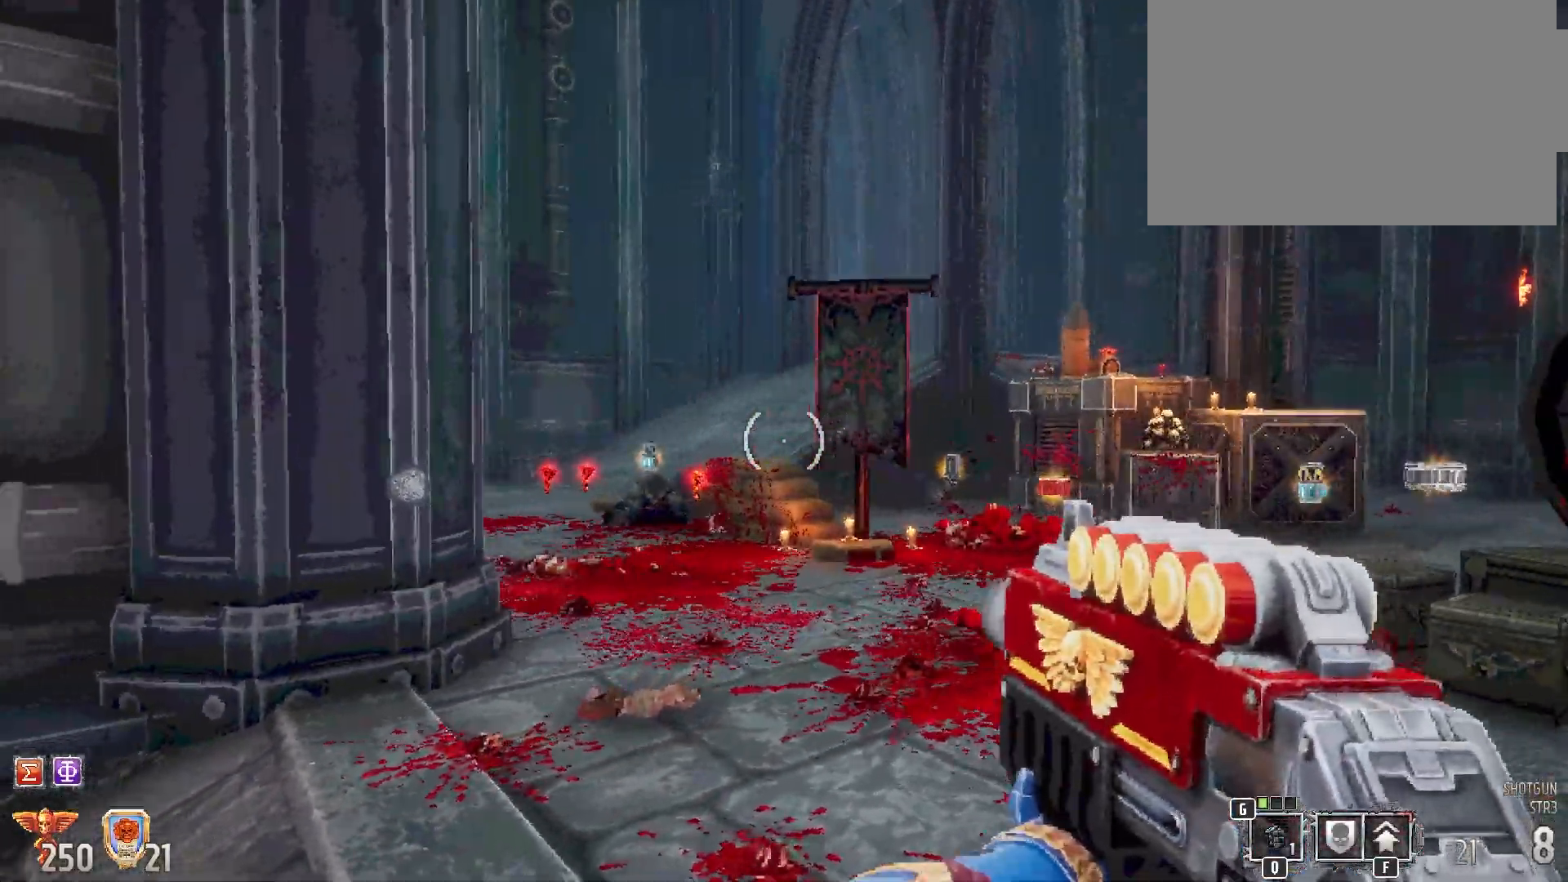
{"keys": ["a"], "mouse": [], "events": [[100, "1", "down"], [200, "1", "up"], [333, "a", "down"]]}
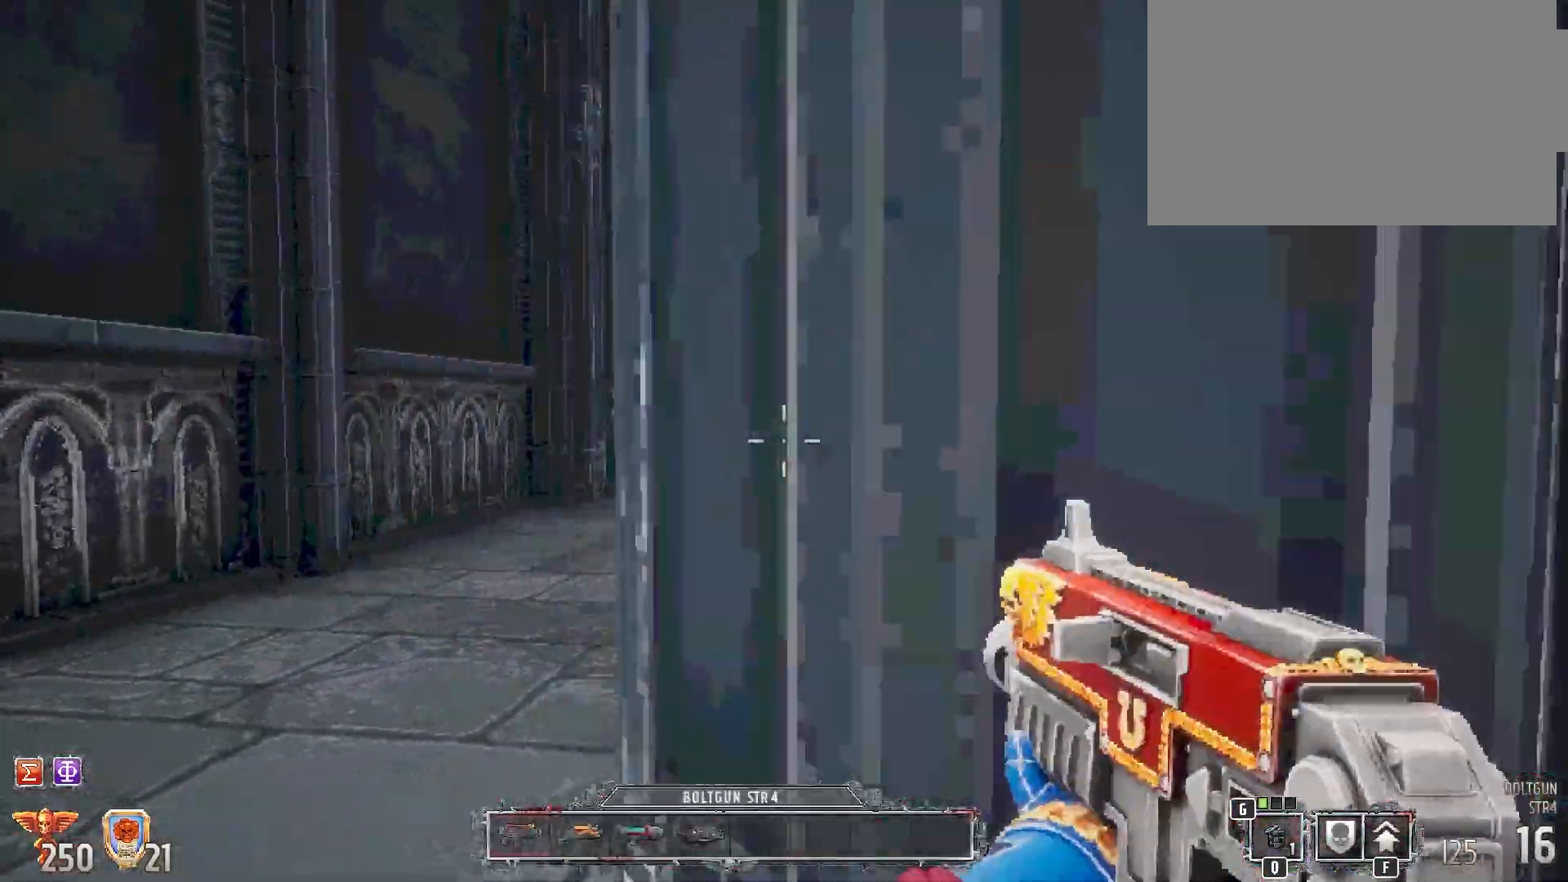
{"keys": ["w"], "mouse": [], "events": [[233, "a", "up"], [467, "w", "down"]]}
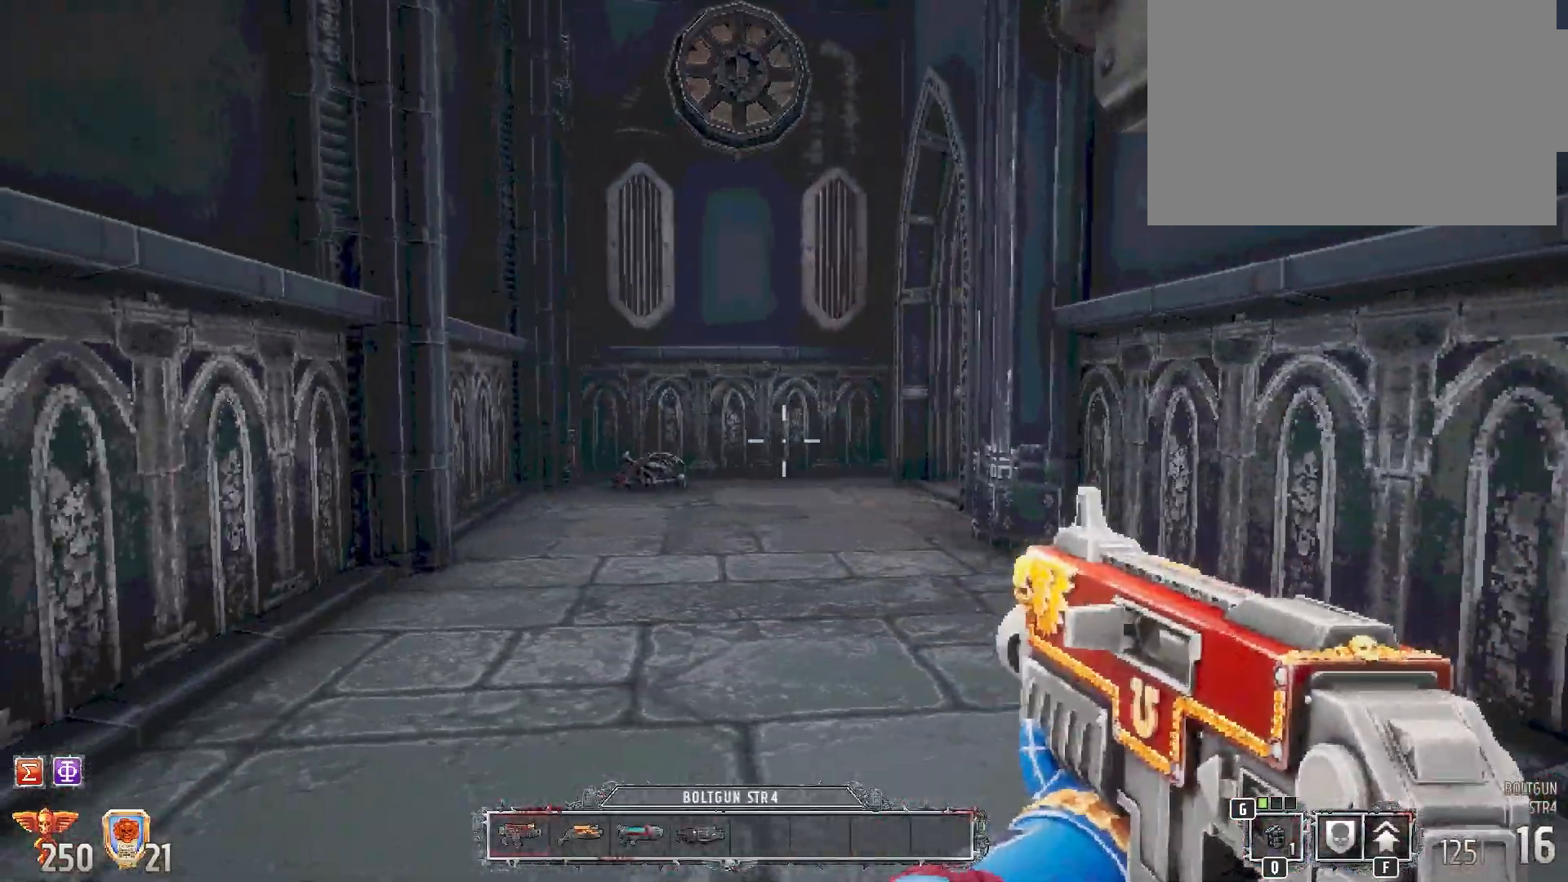
{"keys": ["a", "shift", "w"], "mouse": [], "events": [[200, "a", "down"], [367, "shift", "down"]]}
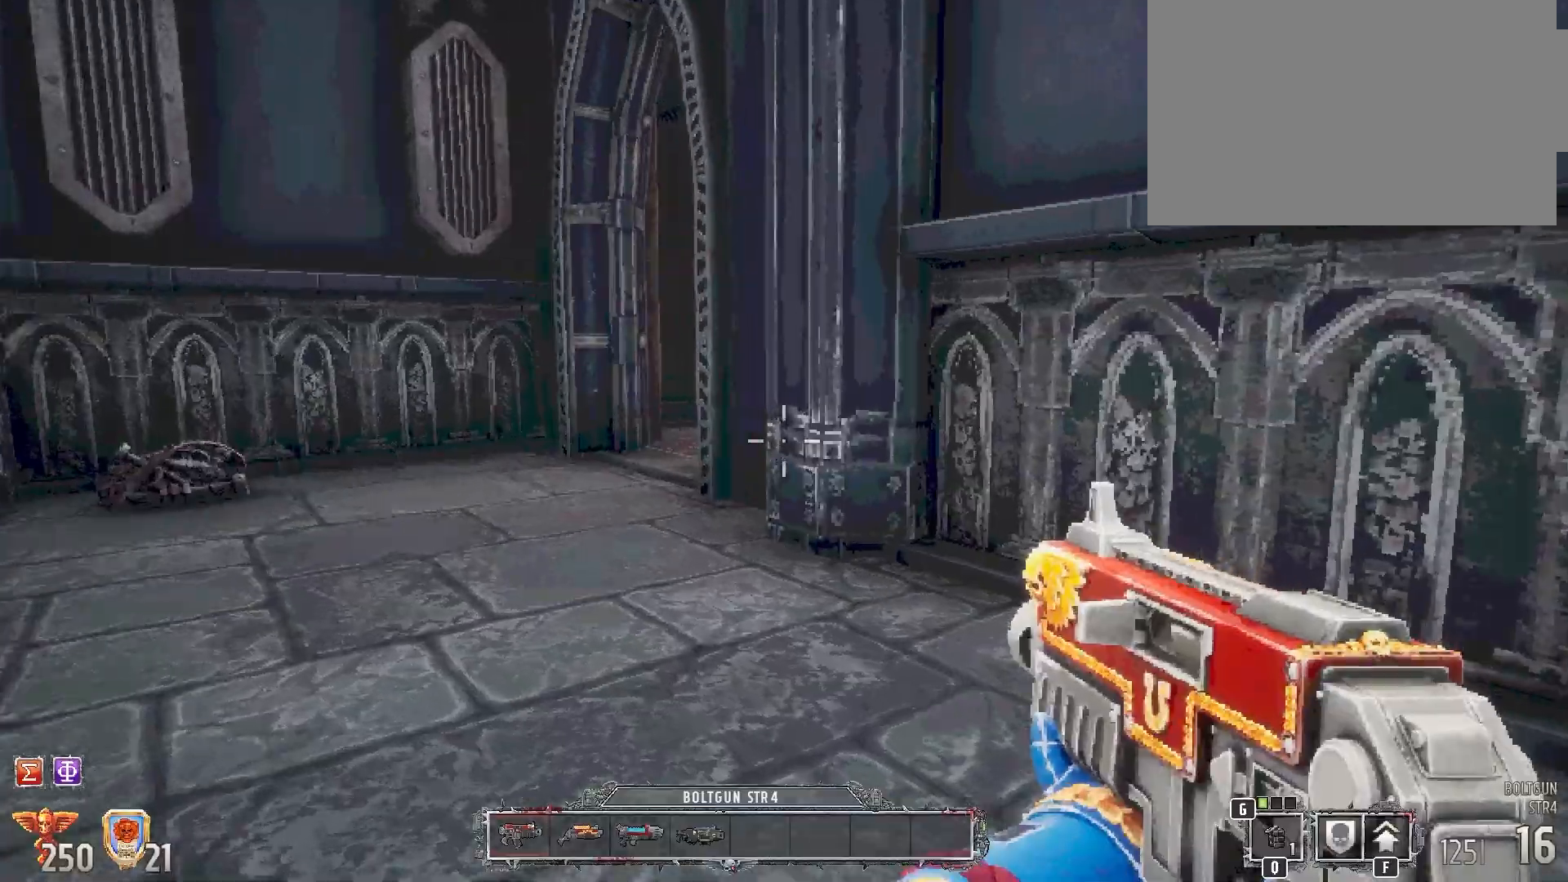
{"keys": ["a", "shift"], "mouse": [], "events": [[267, "w", "up"]]}
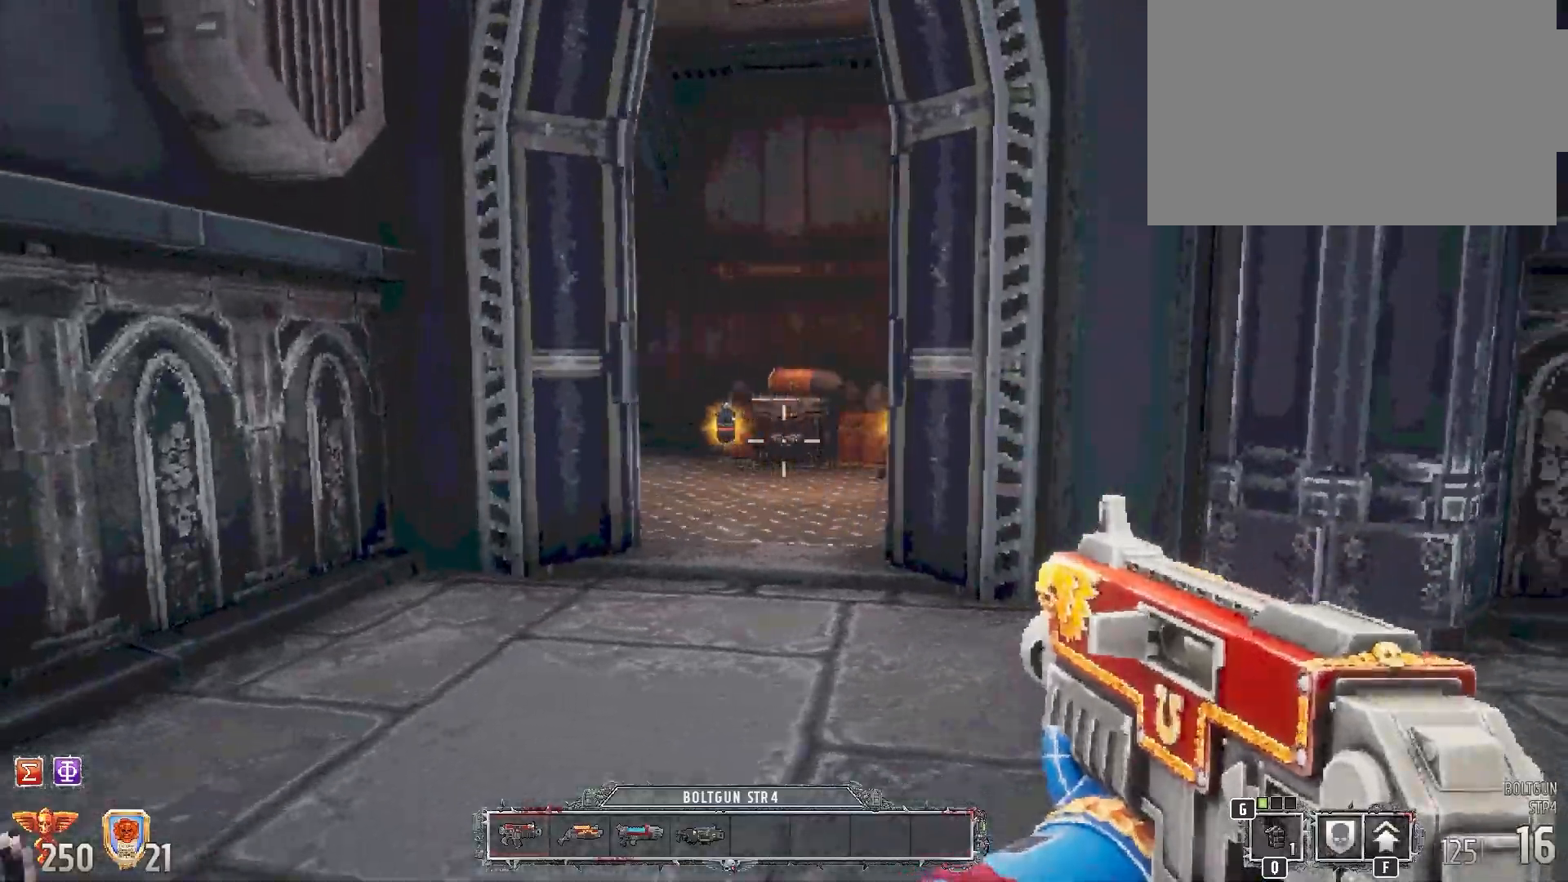
{"keys": ["shift", "w"], "mouse": [], "events": [[50, "a", "up"], [267, "w", "down"]]}
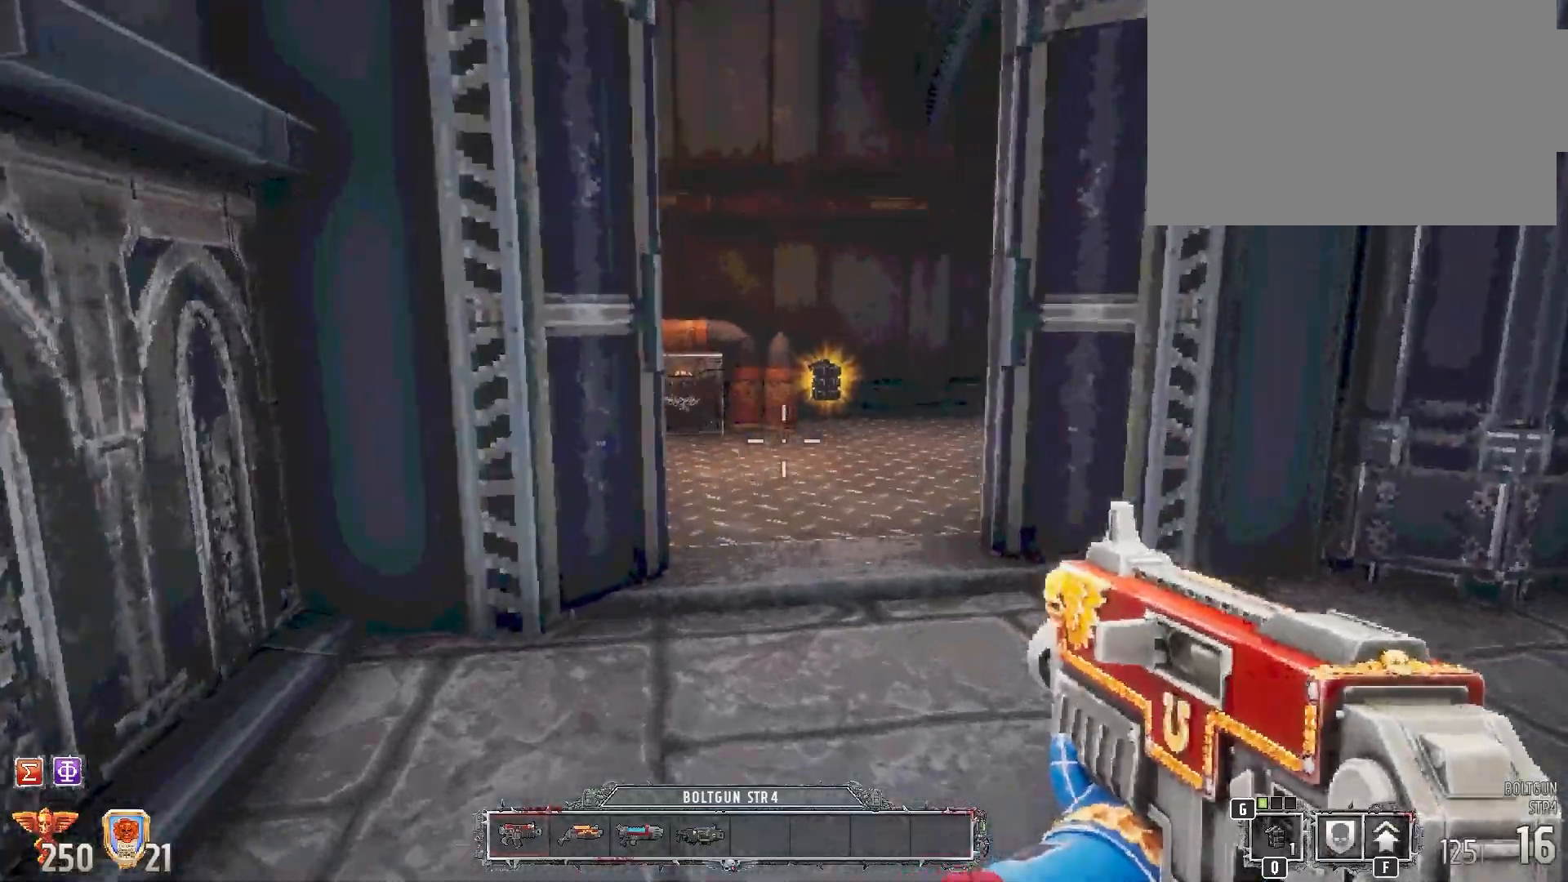
{"keys": ["shift"], "mouse": [], "events": [[367, "a", "down"], [467, "w", "up"], [483, "a", "up"]]}
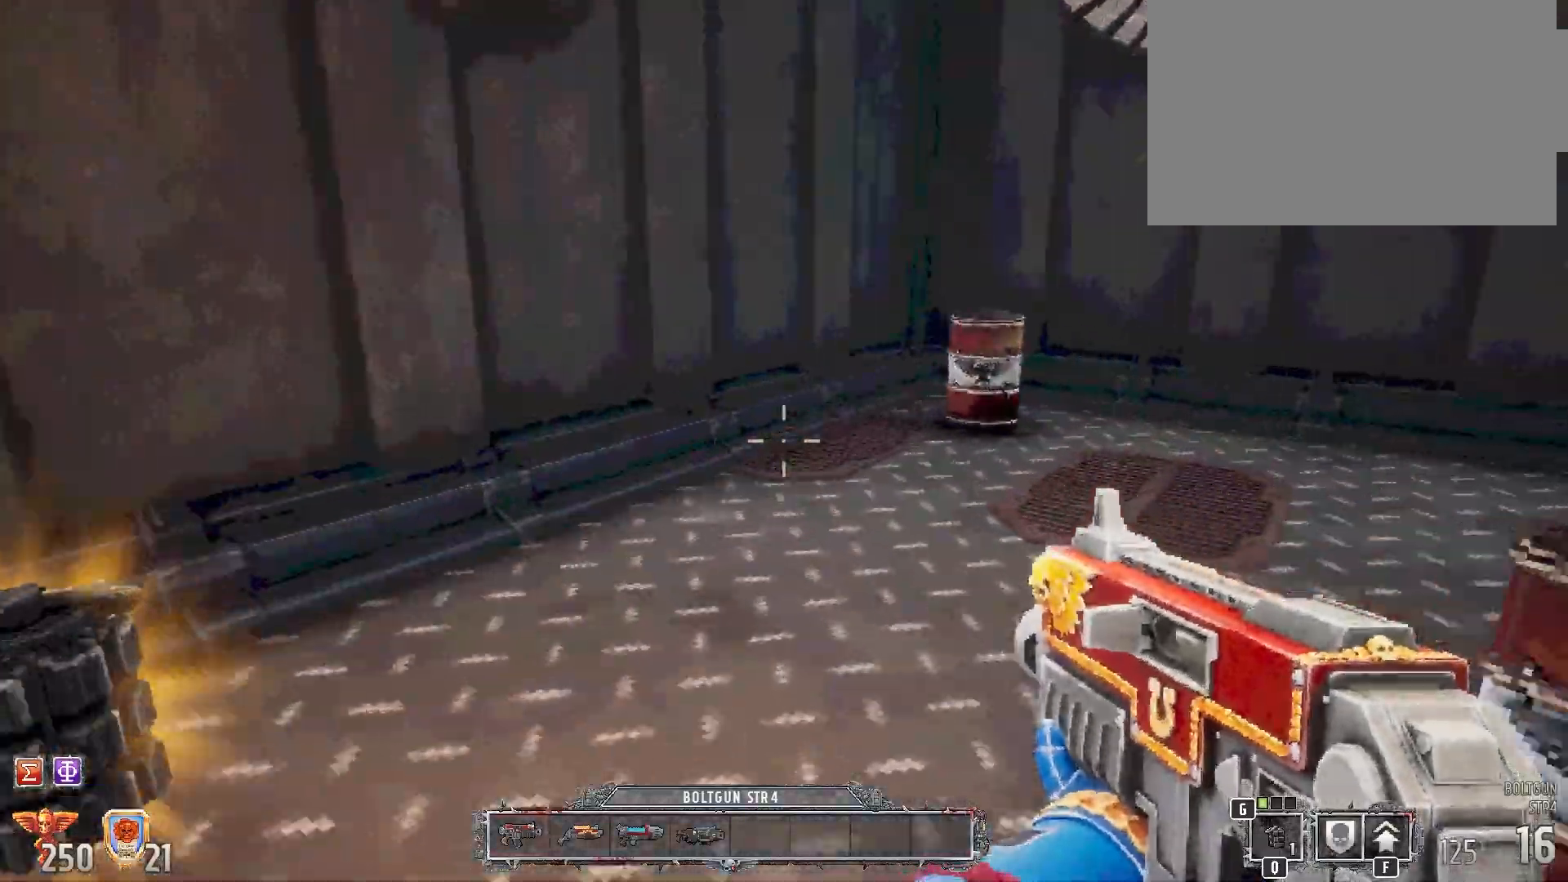
{"keys": ["shift", "w"], "mouse": [], "events": [[217, "a", "down"], [367, "a", "up"], [367, "w", "down"]]}
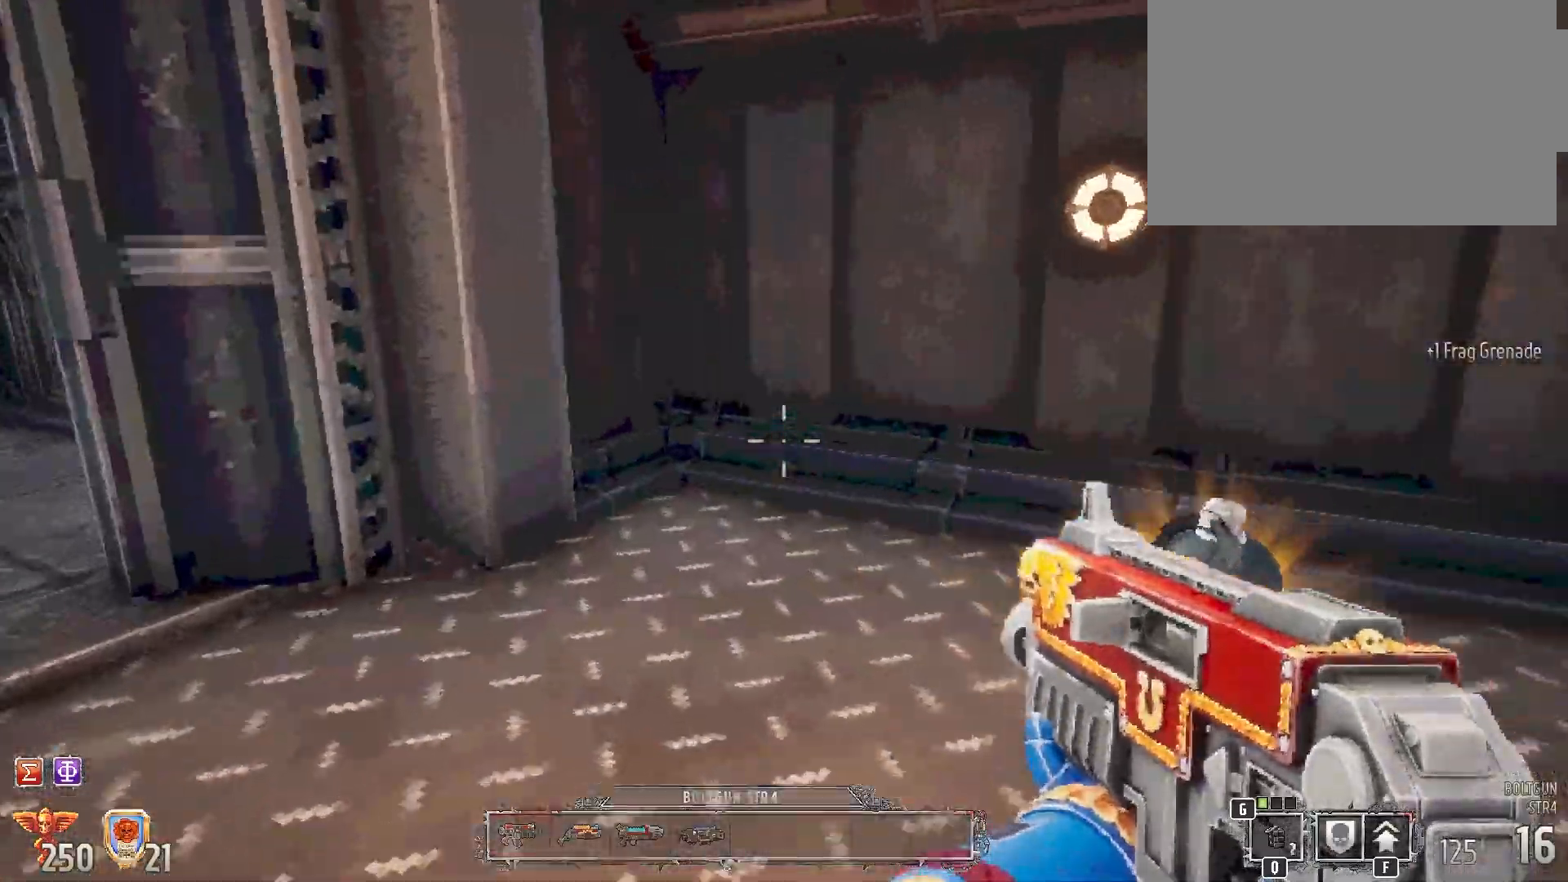
{"keys": ["shift", "w"], "mouse": [], "events": [[83, "a", "down"], [167, "w", "up"], [350, "a", "up"], [417, "w", "down"]]}
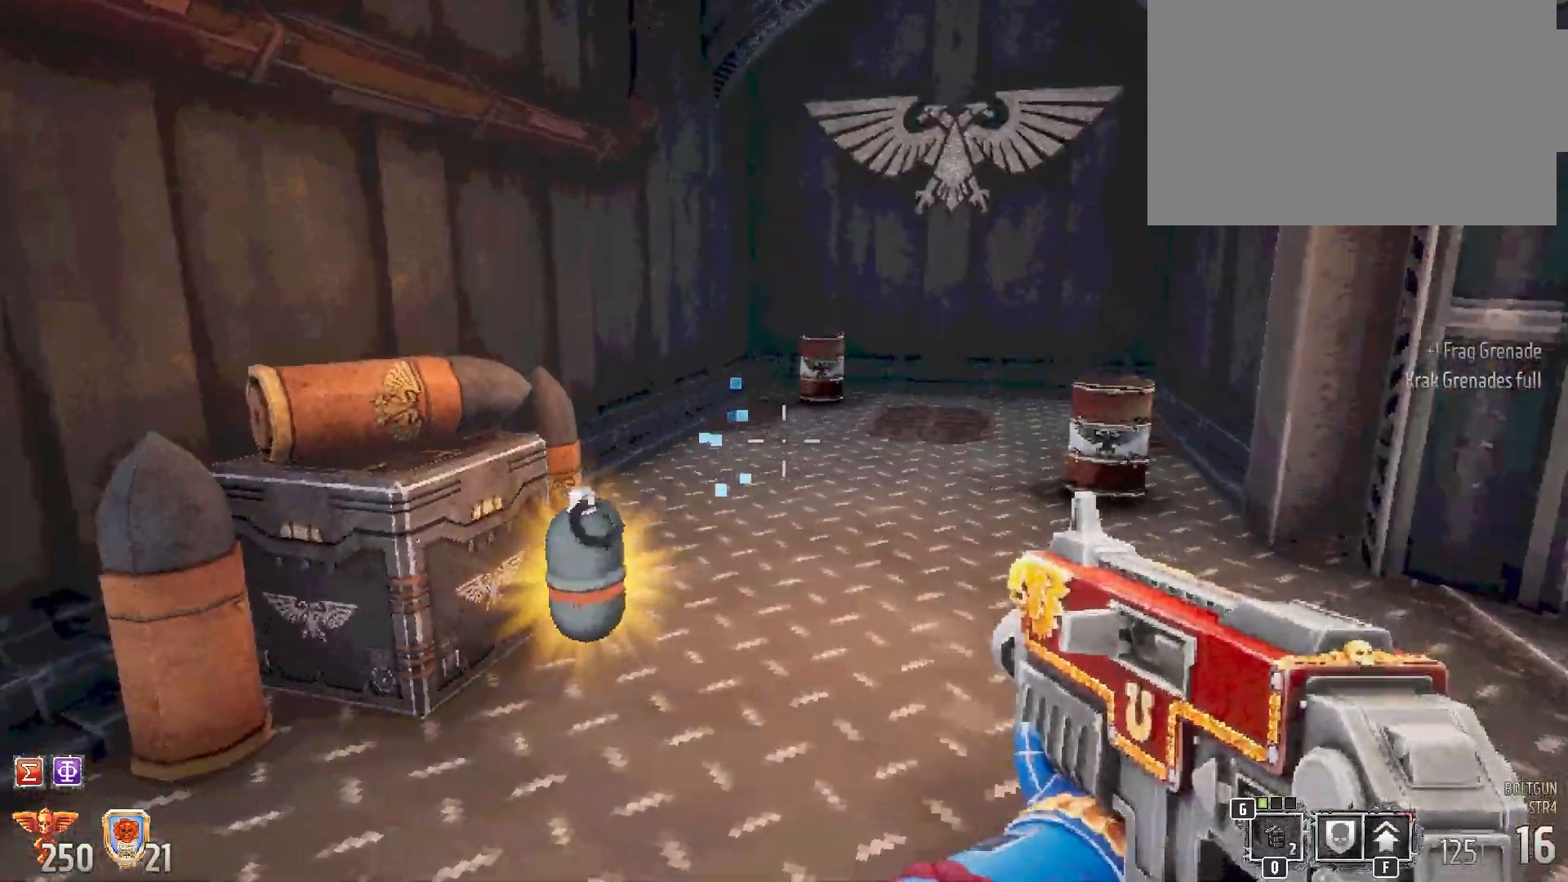
{"keys": ["shift"], "mouse": [], "events": [[383, "a", "down"], [483, "a", "up"], [483, "w", "up"]]}
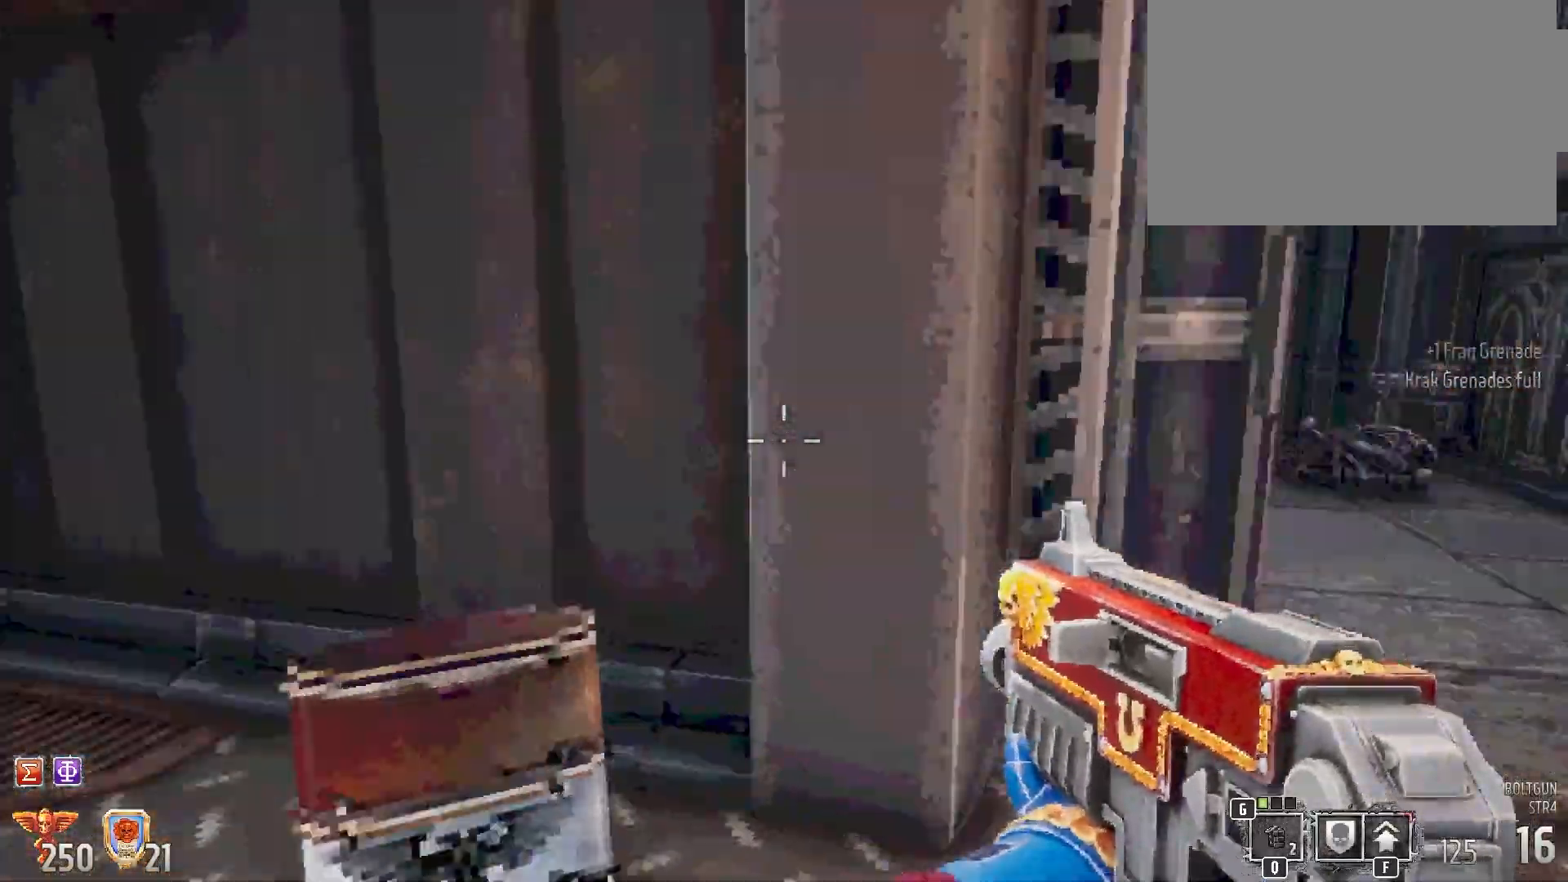
{"keys": ["d", "shift"], "mouse": [], "events": [[83, "d", "down"]]}
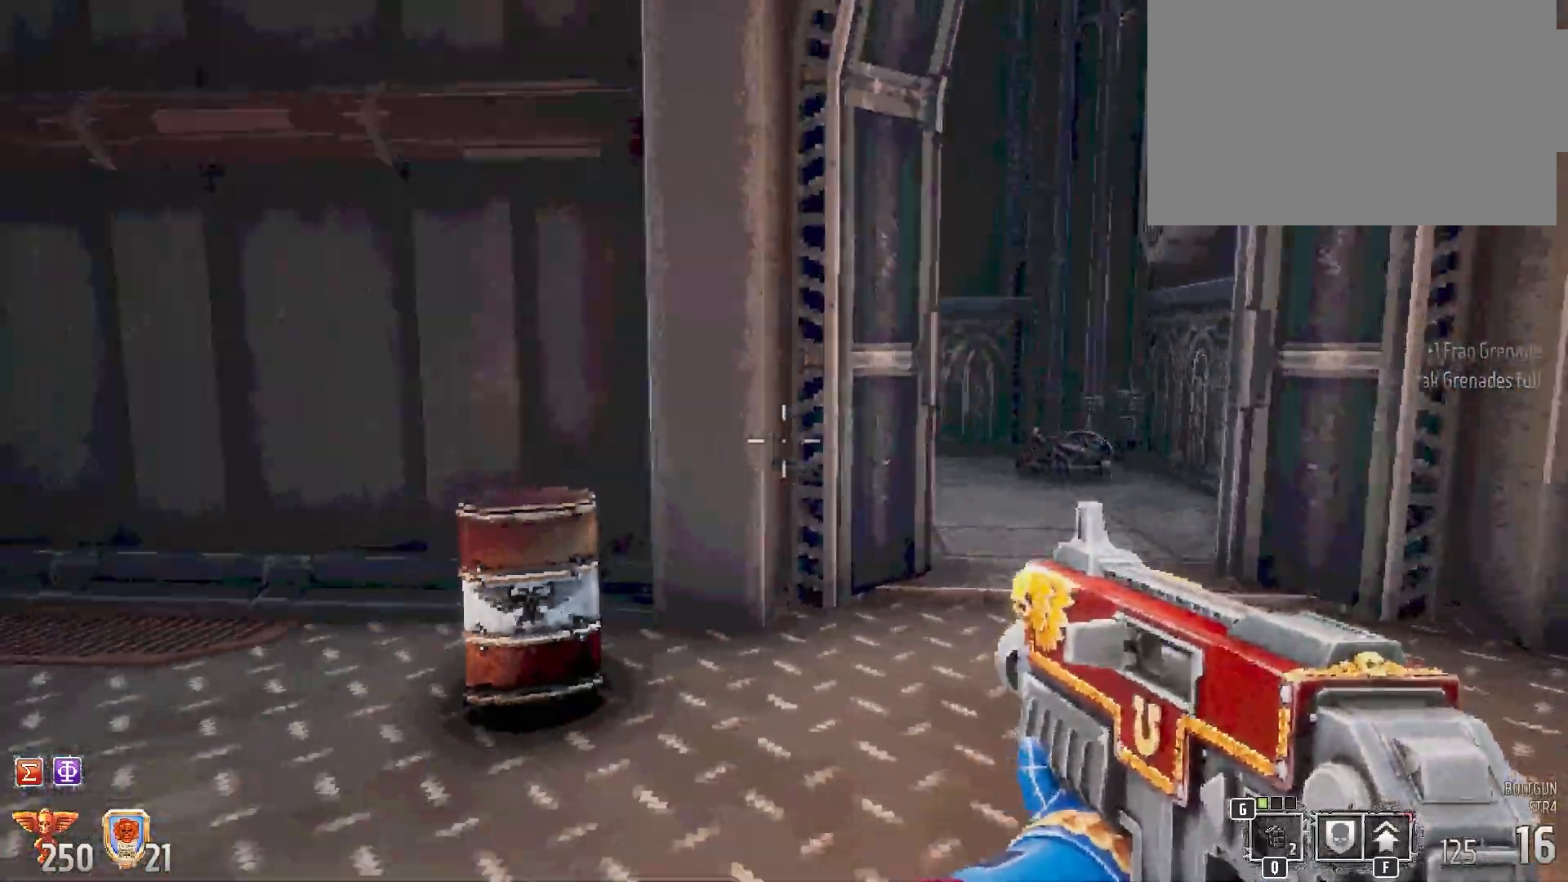
{"keys": [], "mouse": [], "events": [[33, "d", "up"], [67, "shift", "up"]]}
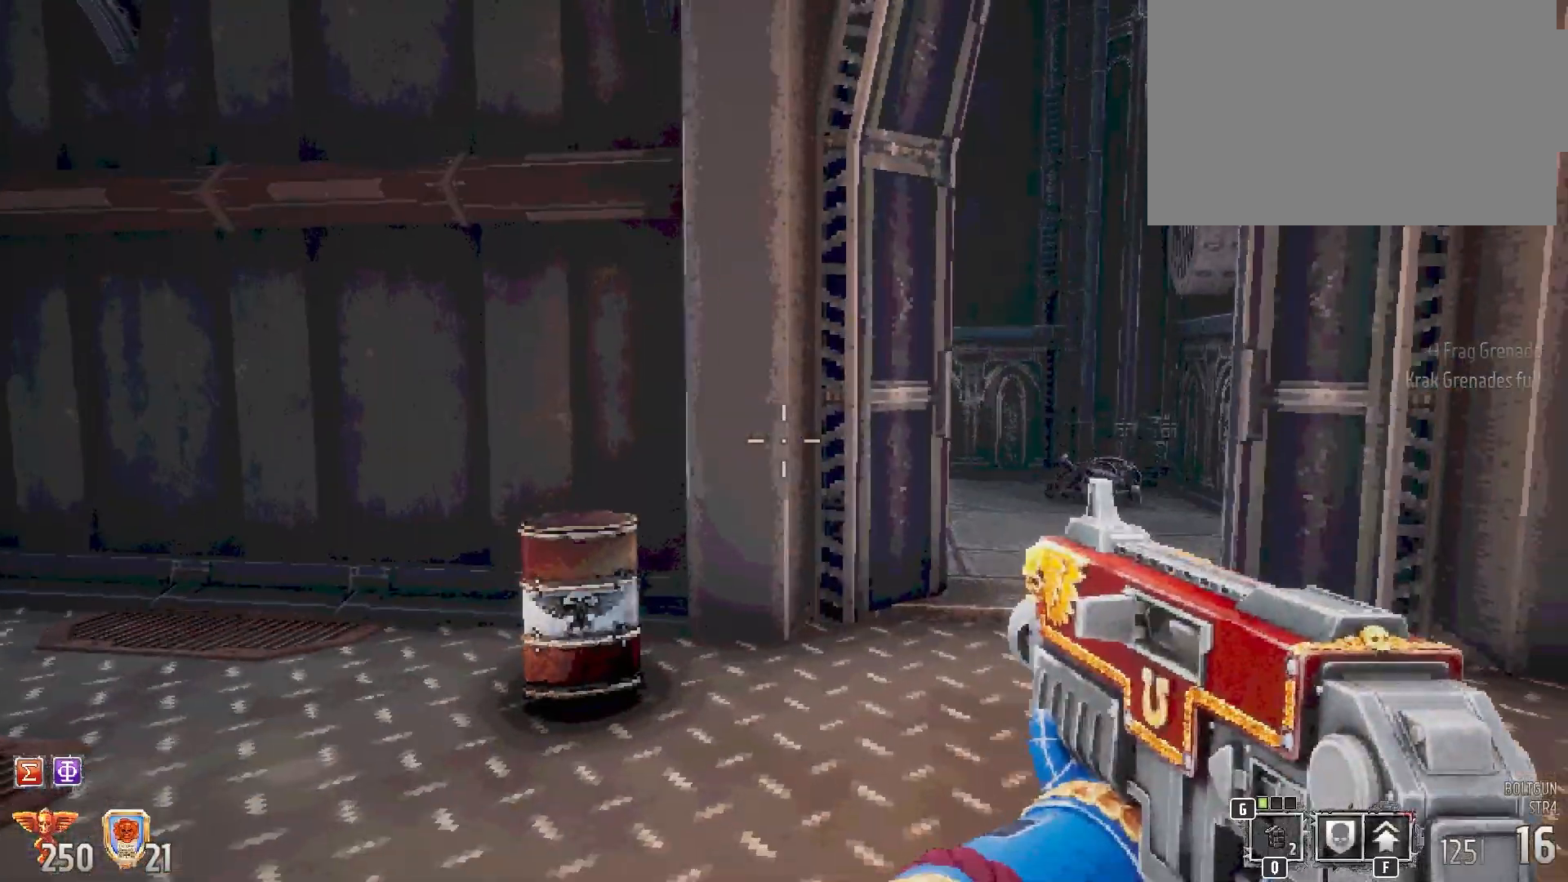
{"keys": ["w"], "mouse": [], "events": [[467, "w", "down"]]}
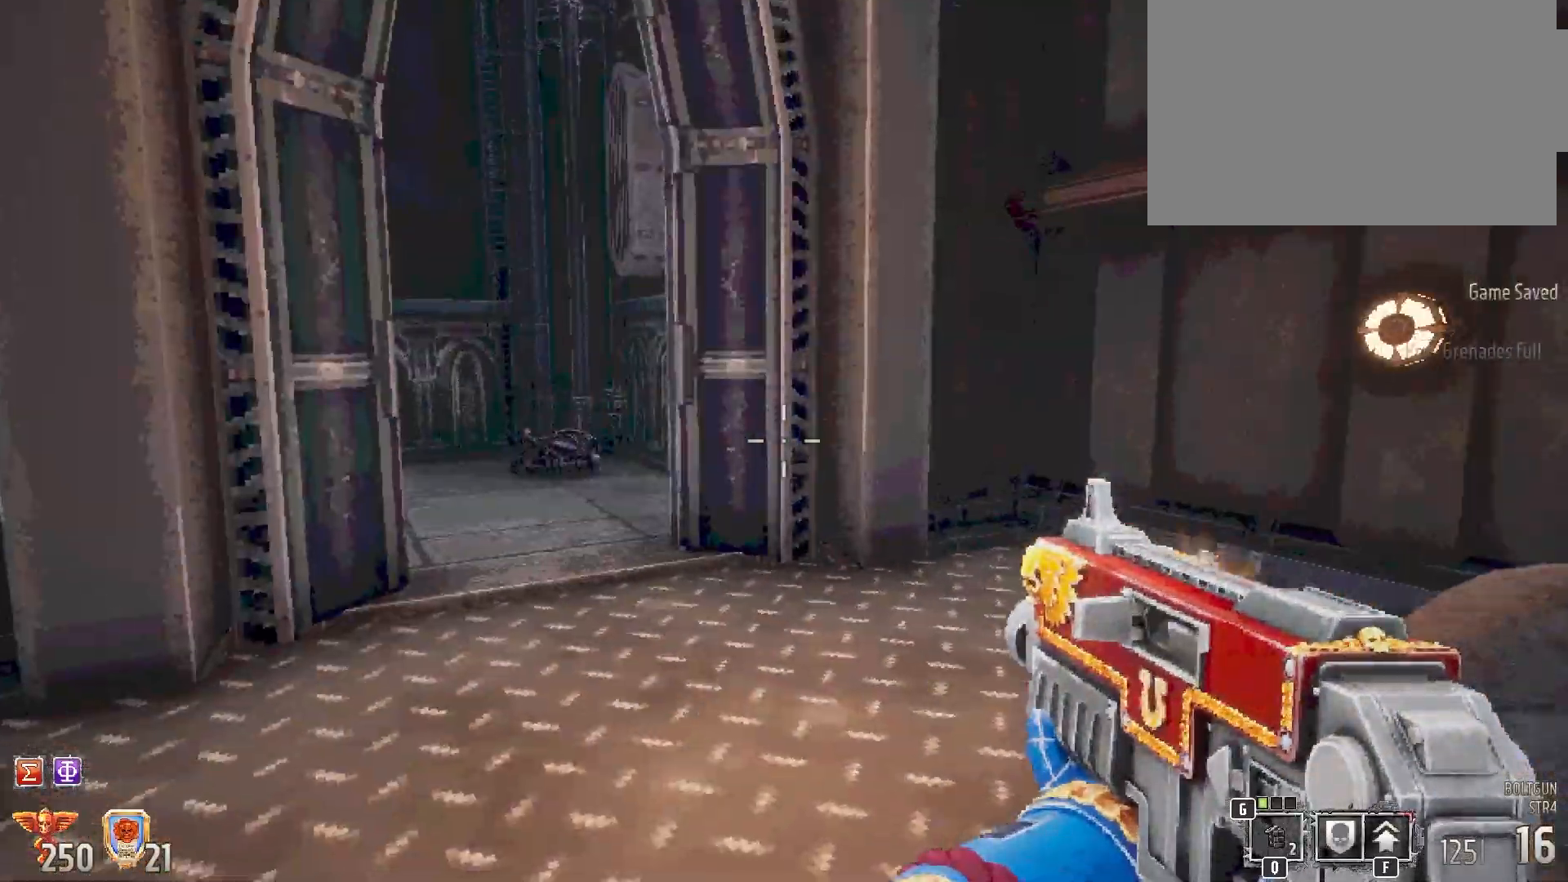
{"keys": ["d", "w"], "mouse": [], "events": [[250, "d", "down"]]}
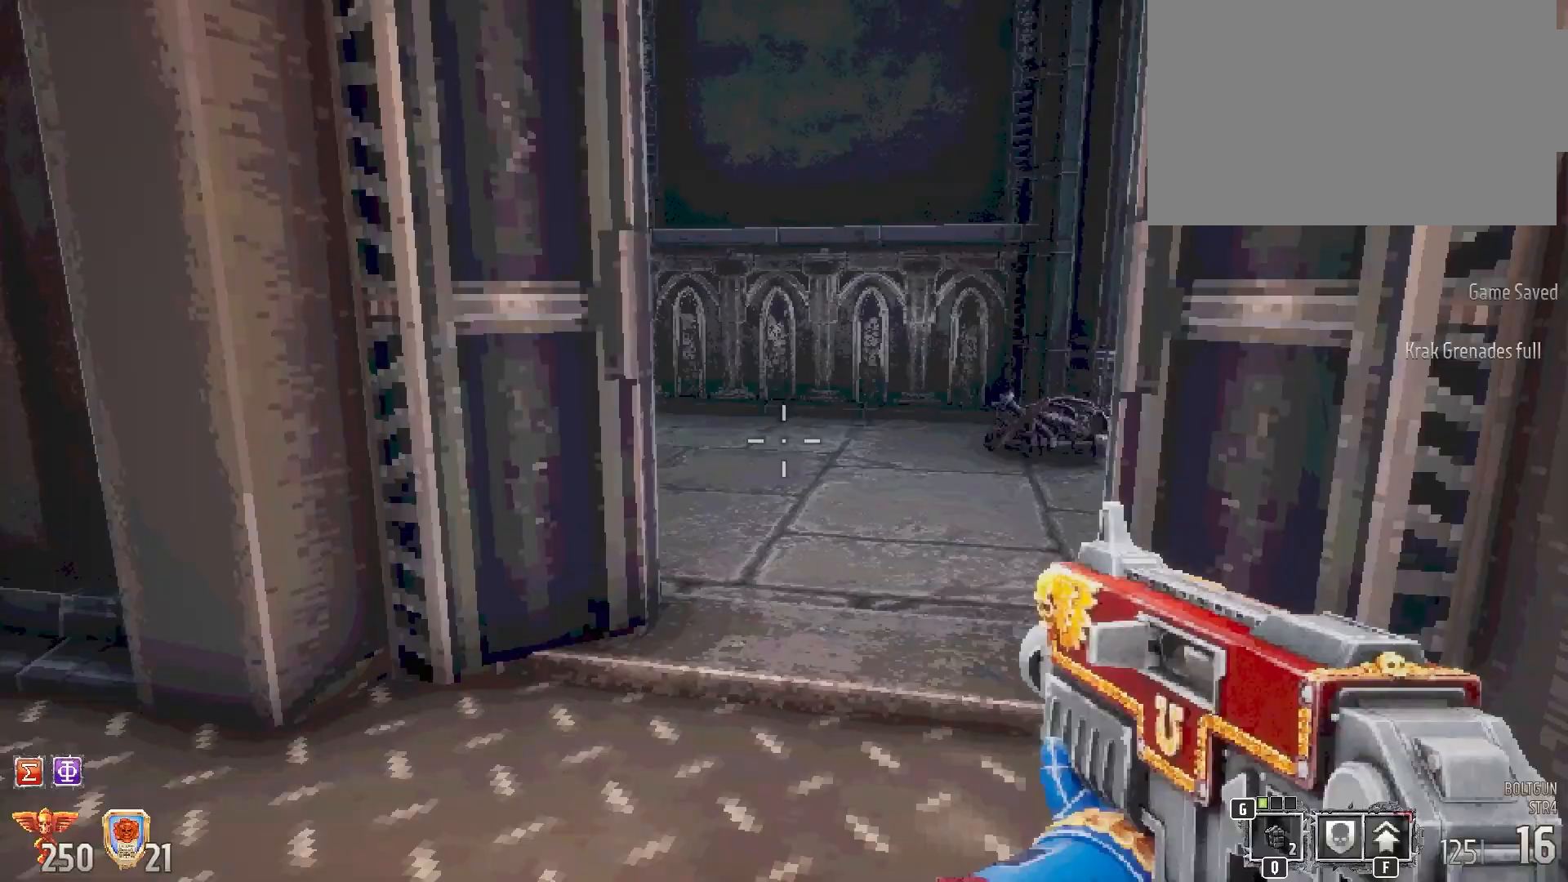
{"keys": ["w"], "mouse": [], "events": [[150, "d", "up"], [150, "w", "up"], [283, "w", "down"]]}
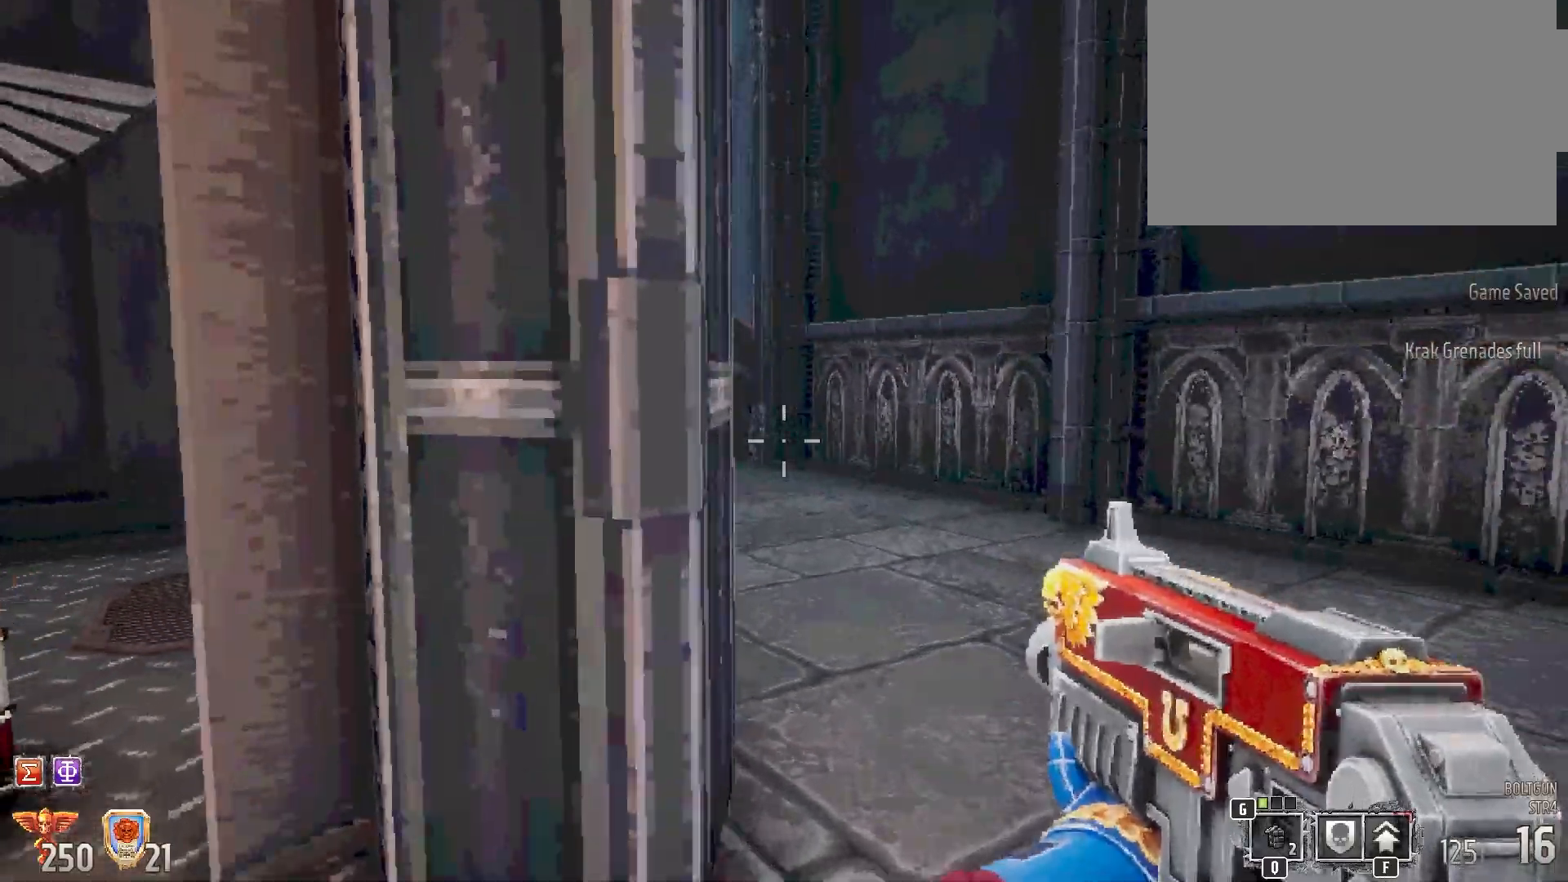
{"keys": [], "mouse": [], "events": [[50, "d", "down"], [233, "w", "up"], [367, "d", "up"]]}
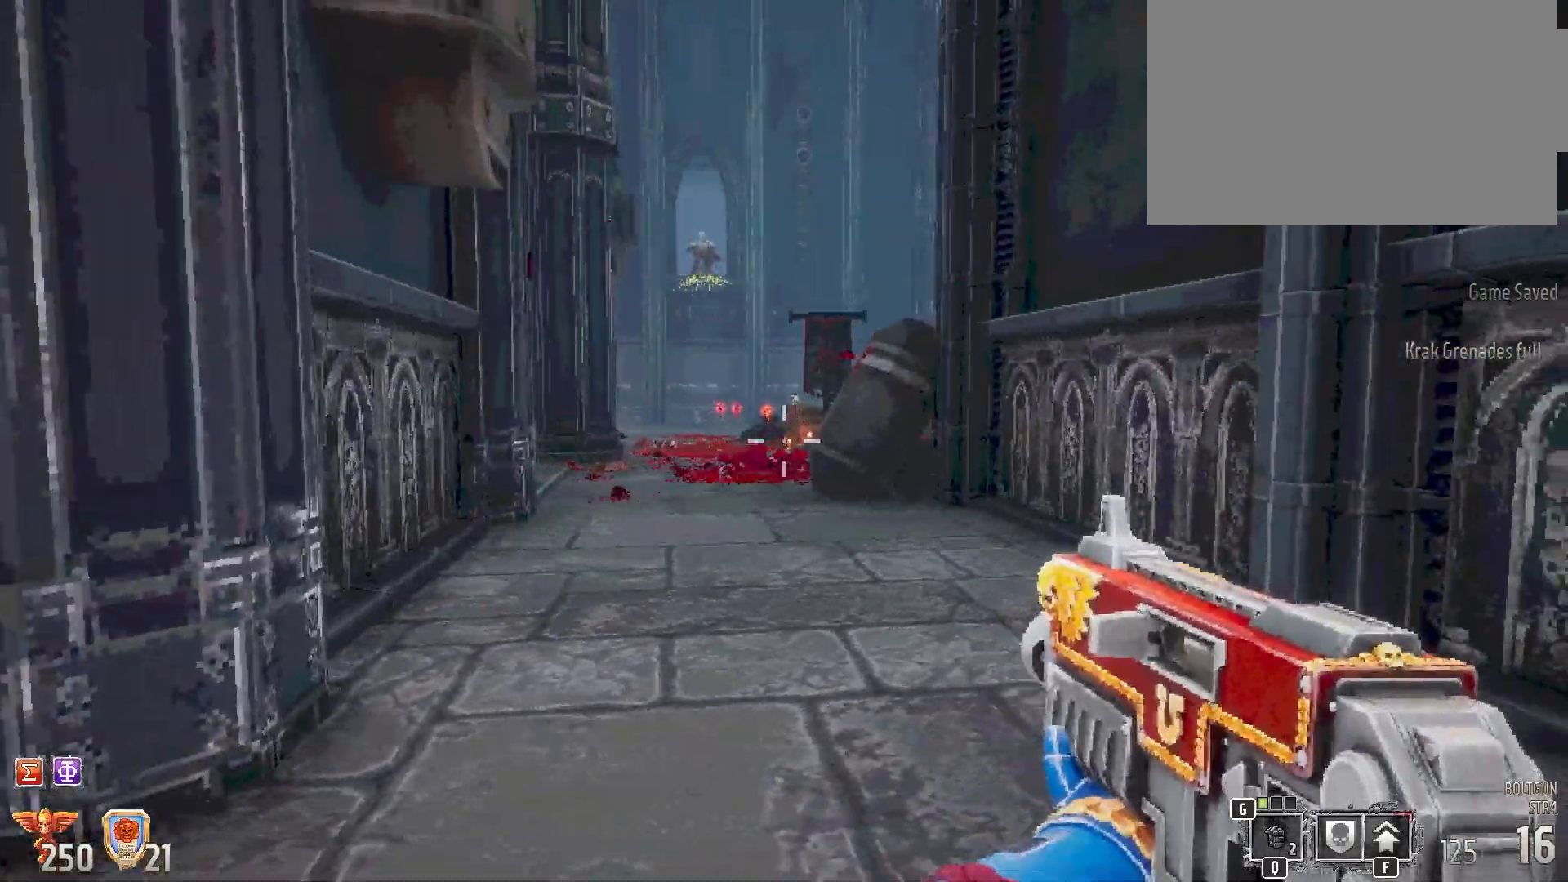
{"keys": [], "mouse": [], "events": []}
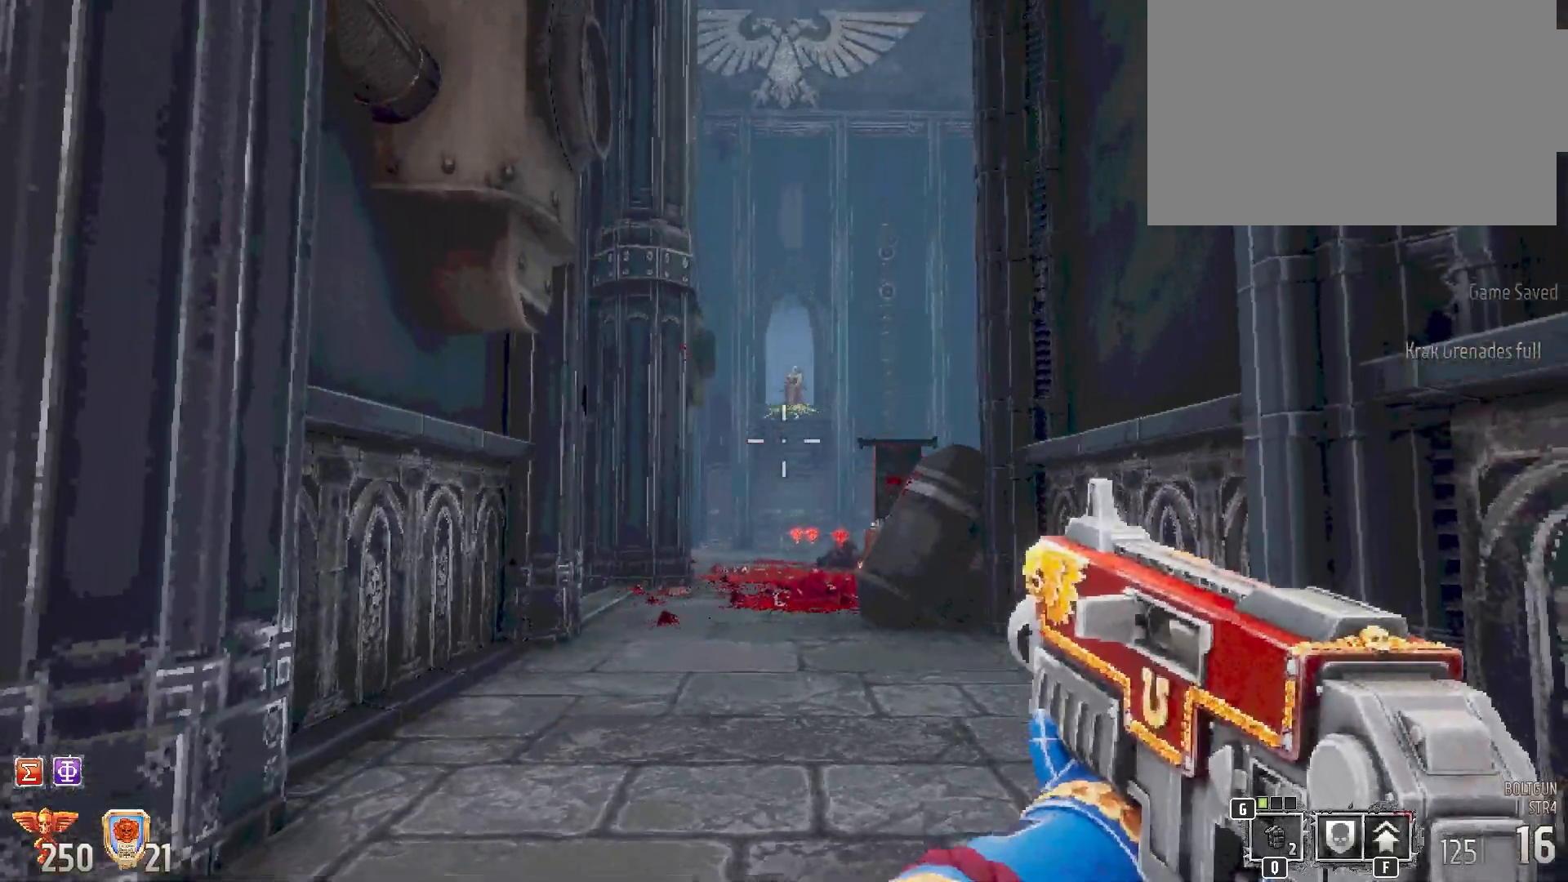
{"keys": [], "mouse": ["left"], "events": [[183, "mouse_left", "down"]]}
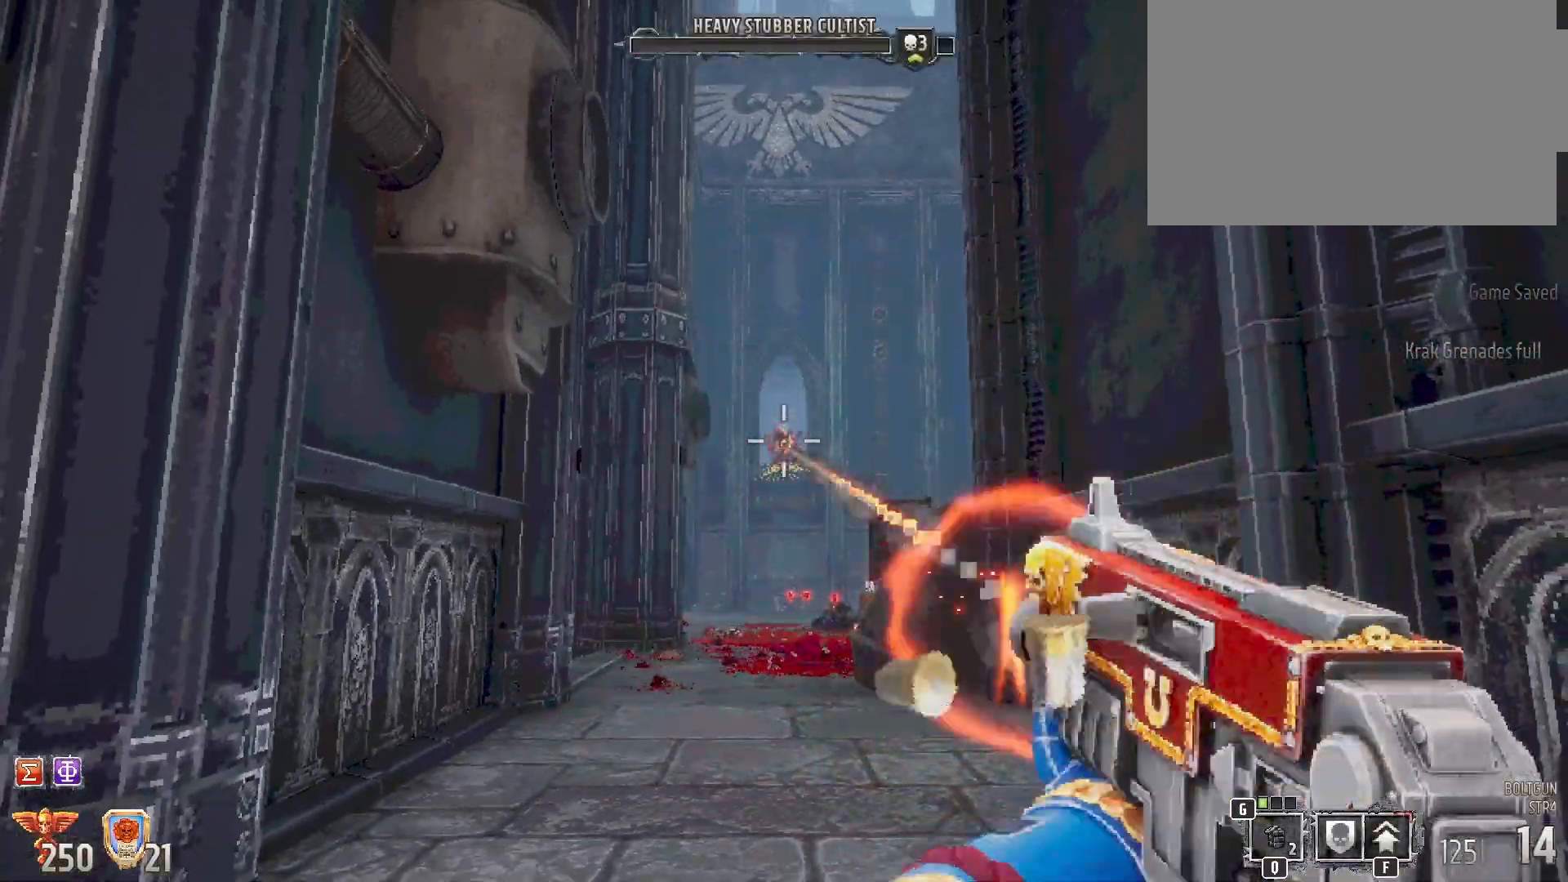
{"keys": [], "mouse": ["left"], "events": []}
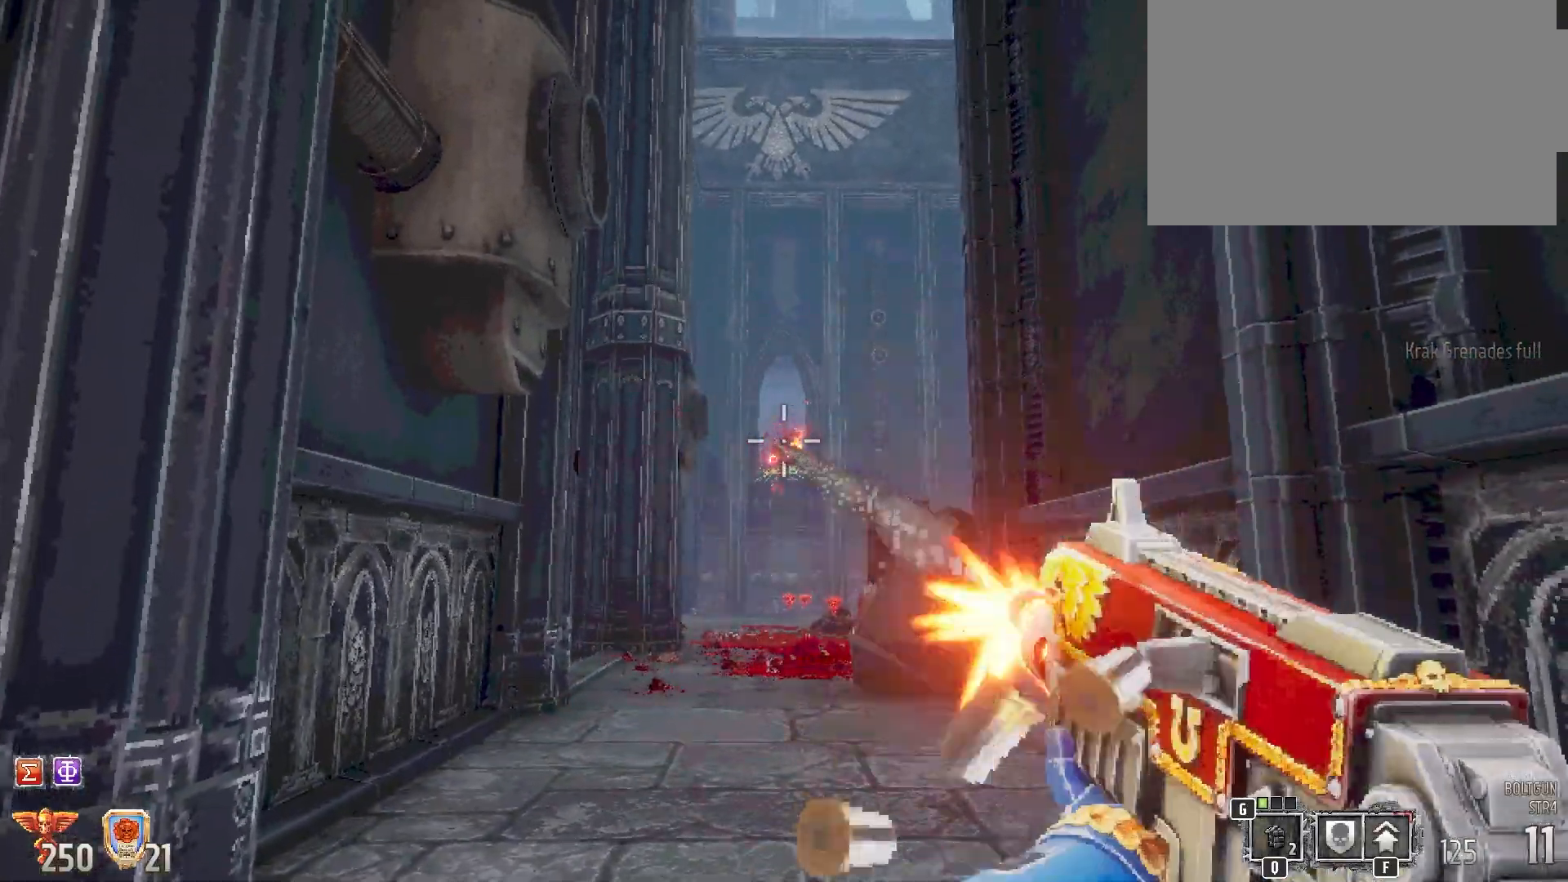
{"keys": ["a"], "mouse": [], "events": [[133, "a", "down"], [217, "mouse_left", "up"]]}